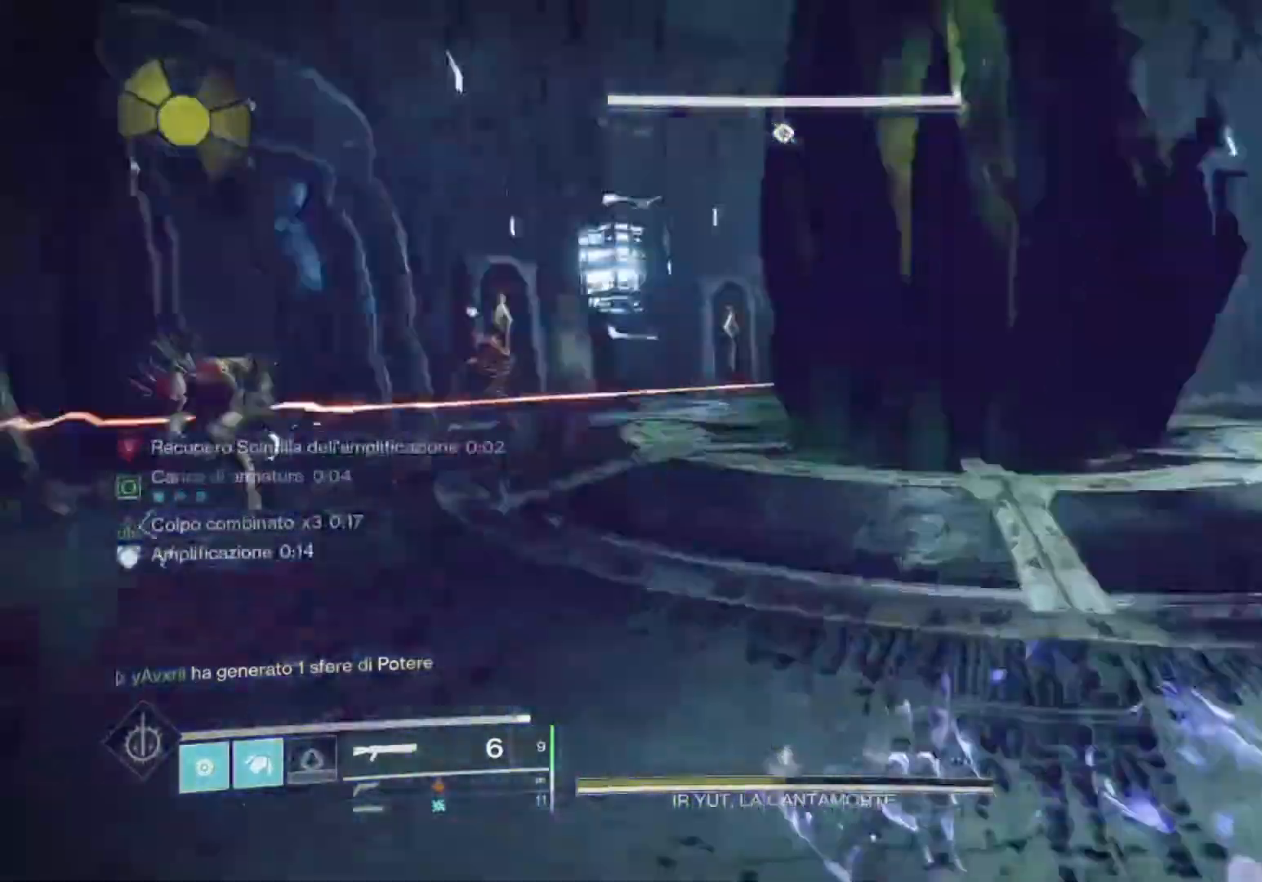
Gameplay with a controller (PlayStation layout); each line is a JSON object with the inputs held at the frame after it. "events" lists button and stick changes between this image and that frame as [ms after this image, input, new state], when the widget could be followed in between.
{"buttons": [], "left_stick": "center", "right_stick": "center", "events": [[100, "right_stick", "center"], [300, "left_stick", "center"], [300, "right_stick", "left"], [433, "right_stick", "center"]]}
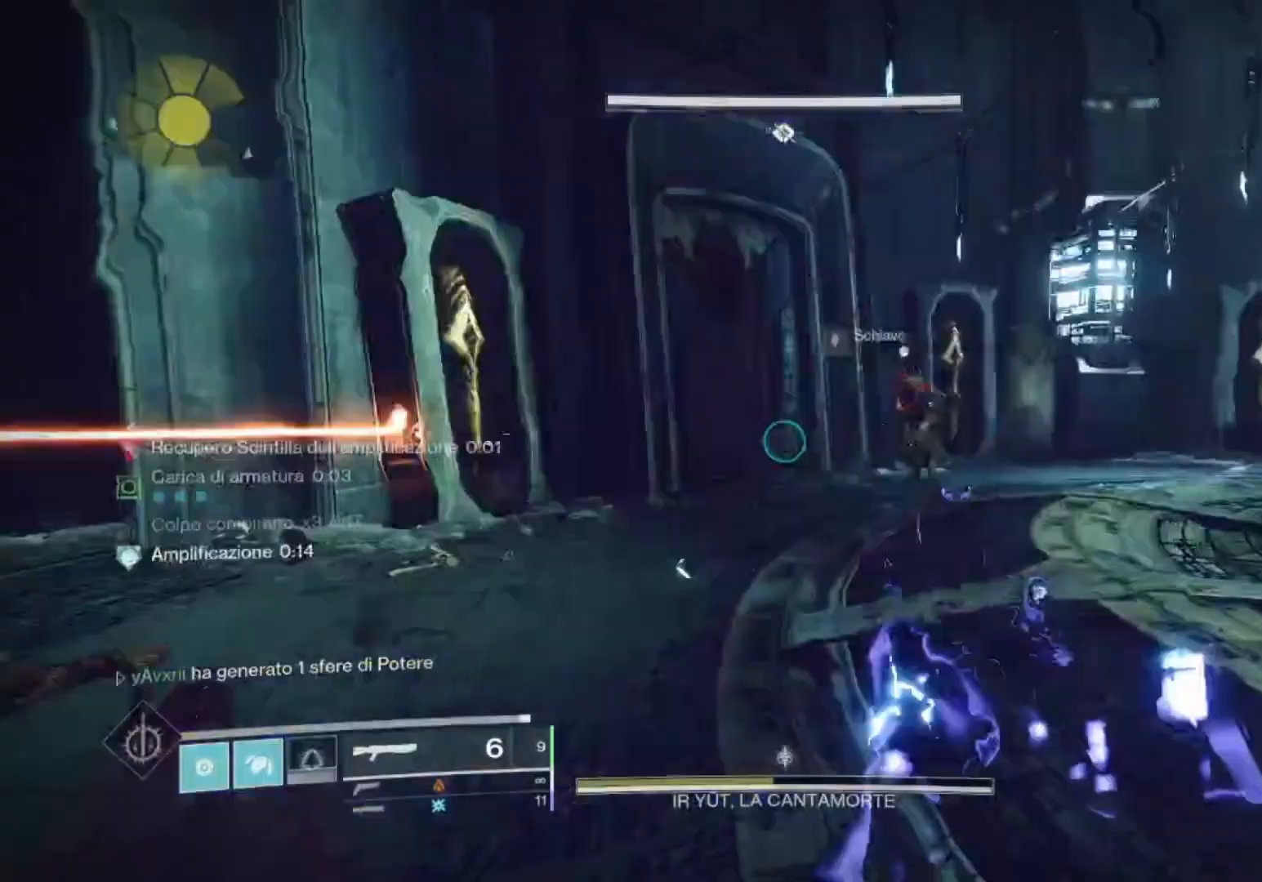
{"buttons": ["R1"], "left_stick": "down-right", "right_stick": "left", "events": [[67, "right_stick", "left"], [133, "left_stick", "up"], [300, "R1", "down"], [333, "right_stick", "center"], [400, "R1", "up"], [433, "right_stick", "left"], [467, "R1", "down"], [467, "left_stick", "down-right"]]}
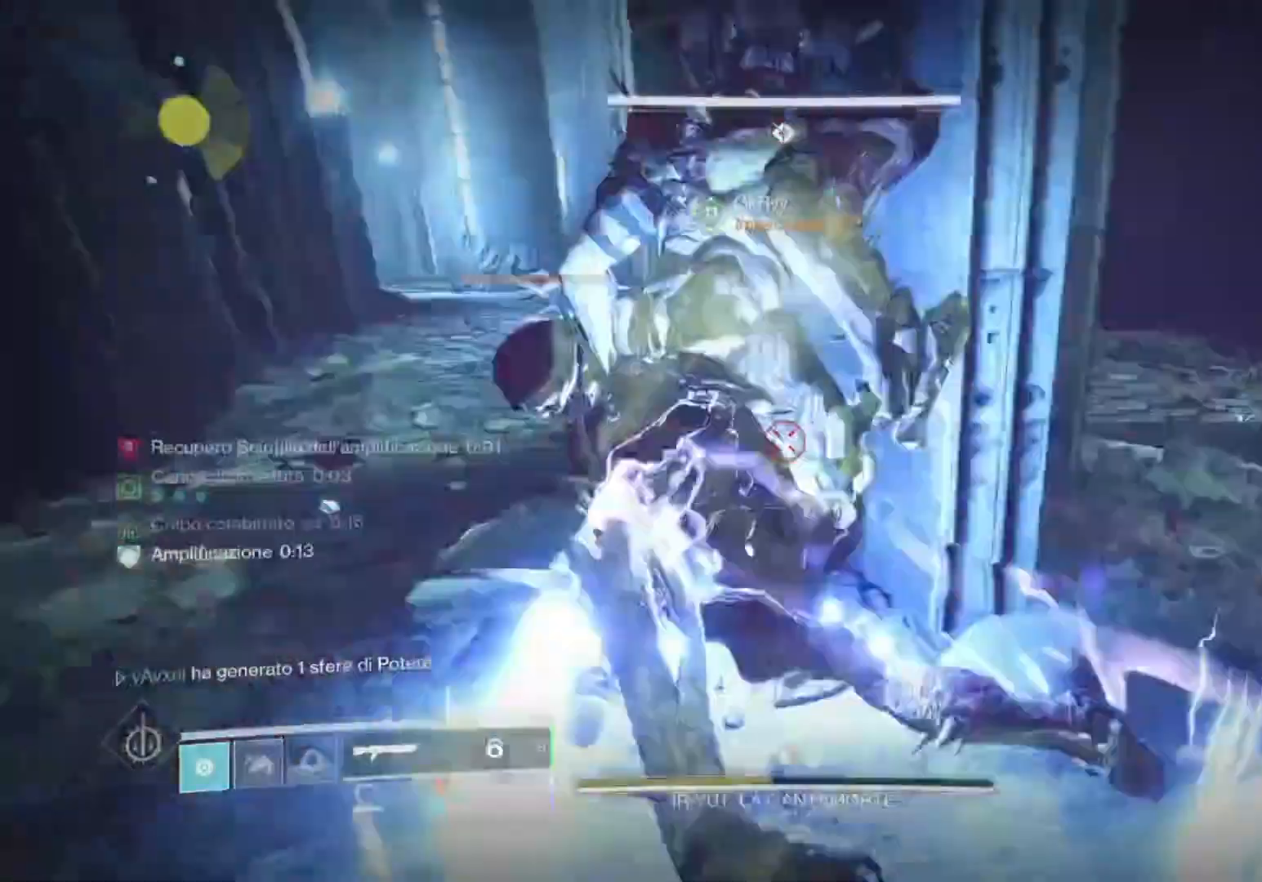
{"buttons": [], "left_stick": "up", "right_stick": "center", "events": [[100, "R1", "up"], [100, "left_stick", "down-left"], [267, "left_stick", "center"], [367, "right_stick", "center"], [433, "TRIANGLE", "down"], [500, "TRIANGLE", "up"], [500, "left_stick", "up"]]}
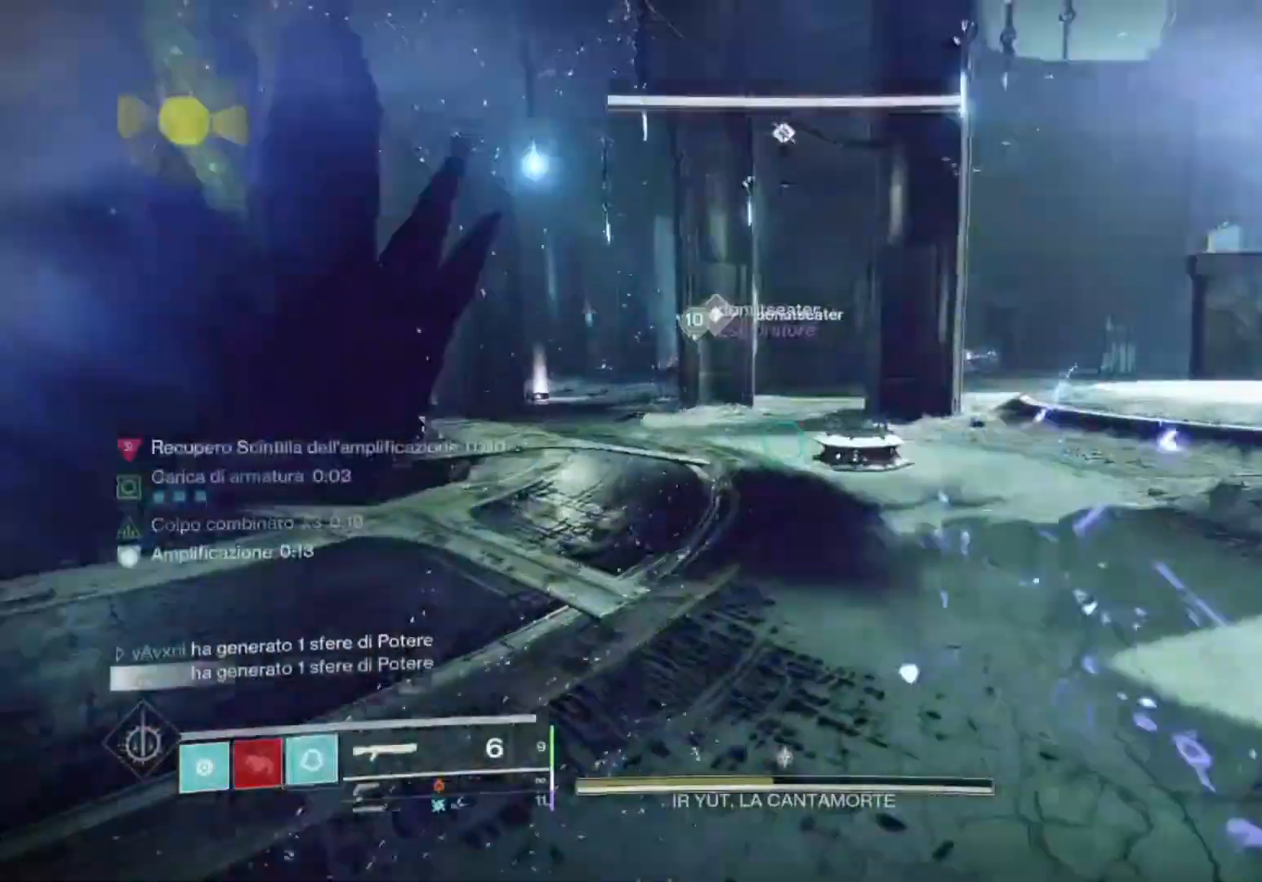
{"buttons": [], "left_stick": "up", "right_stick": "center", "events": [[133, "right_stick", "up-left"], [167, "L3", "down"], [200, "right_stick", "center"], [267, "SQUARE", "down"], [333, "L3", "up"], [400, "SQUARE", "up"]]}
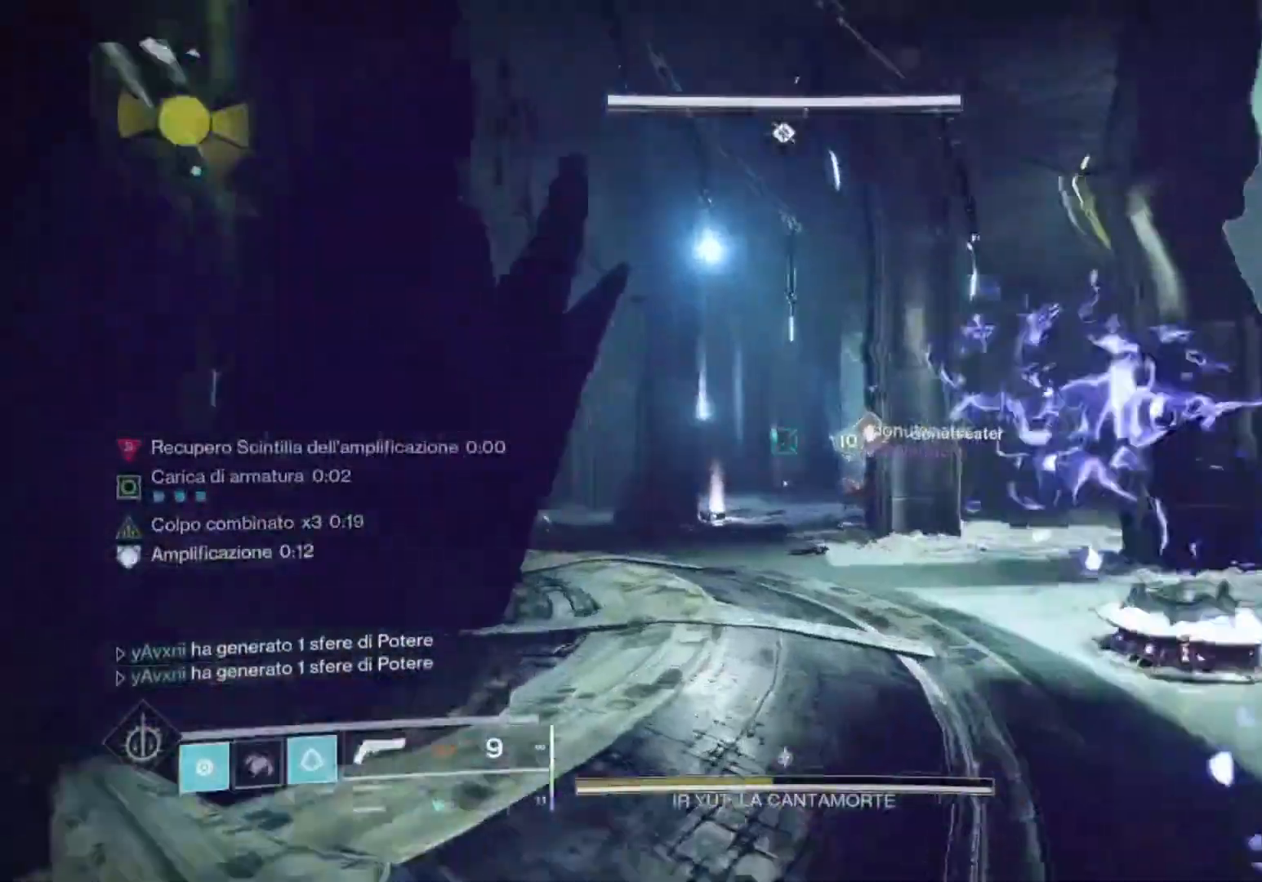
{"buttons": [], "left_stick": "up", "right_stick": "center", "events": [[433, "right_stick", "down"], [500, "right_stick", "center"]]}
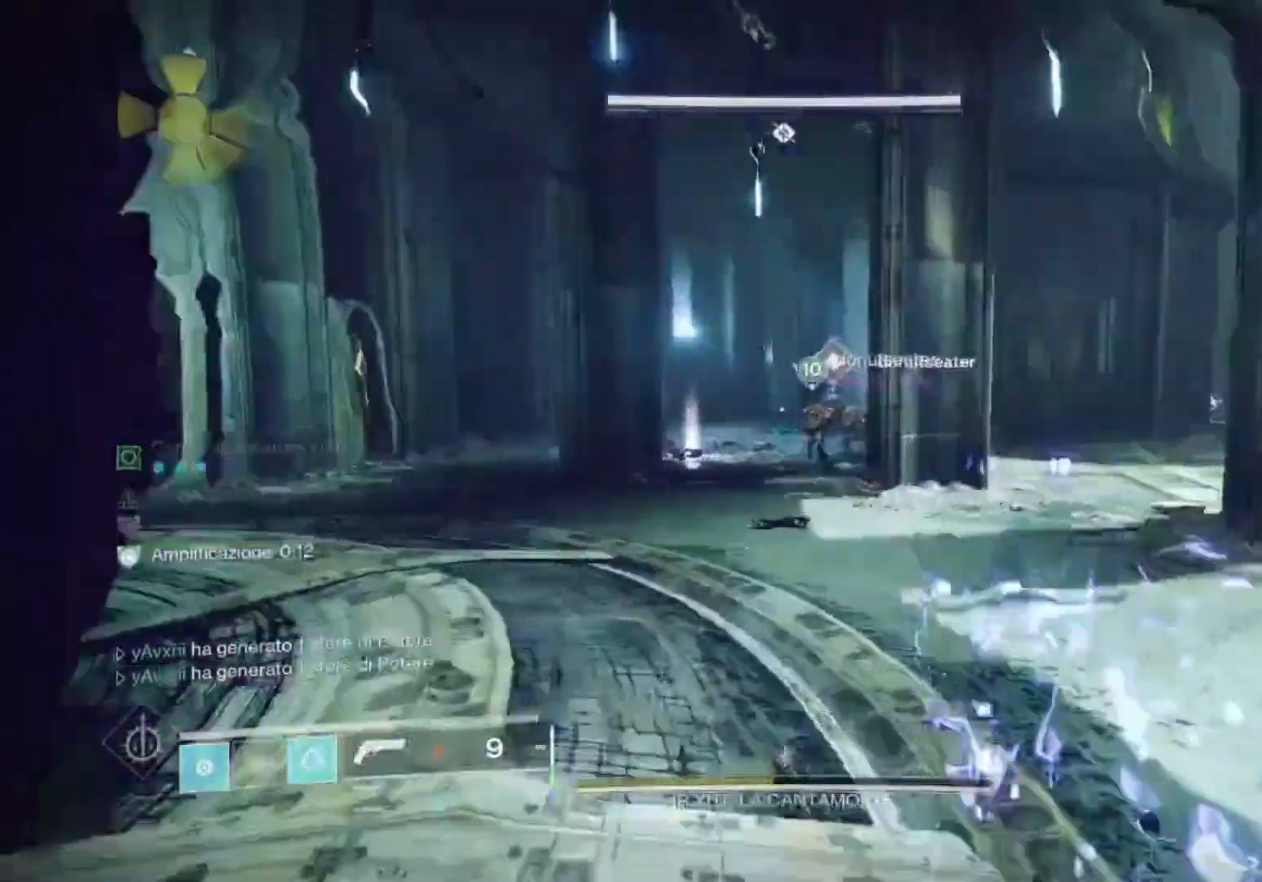
{"buttons": [], "left_stick": "up", "right_stick": "center", "events": []}
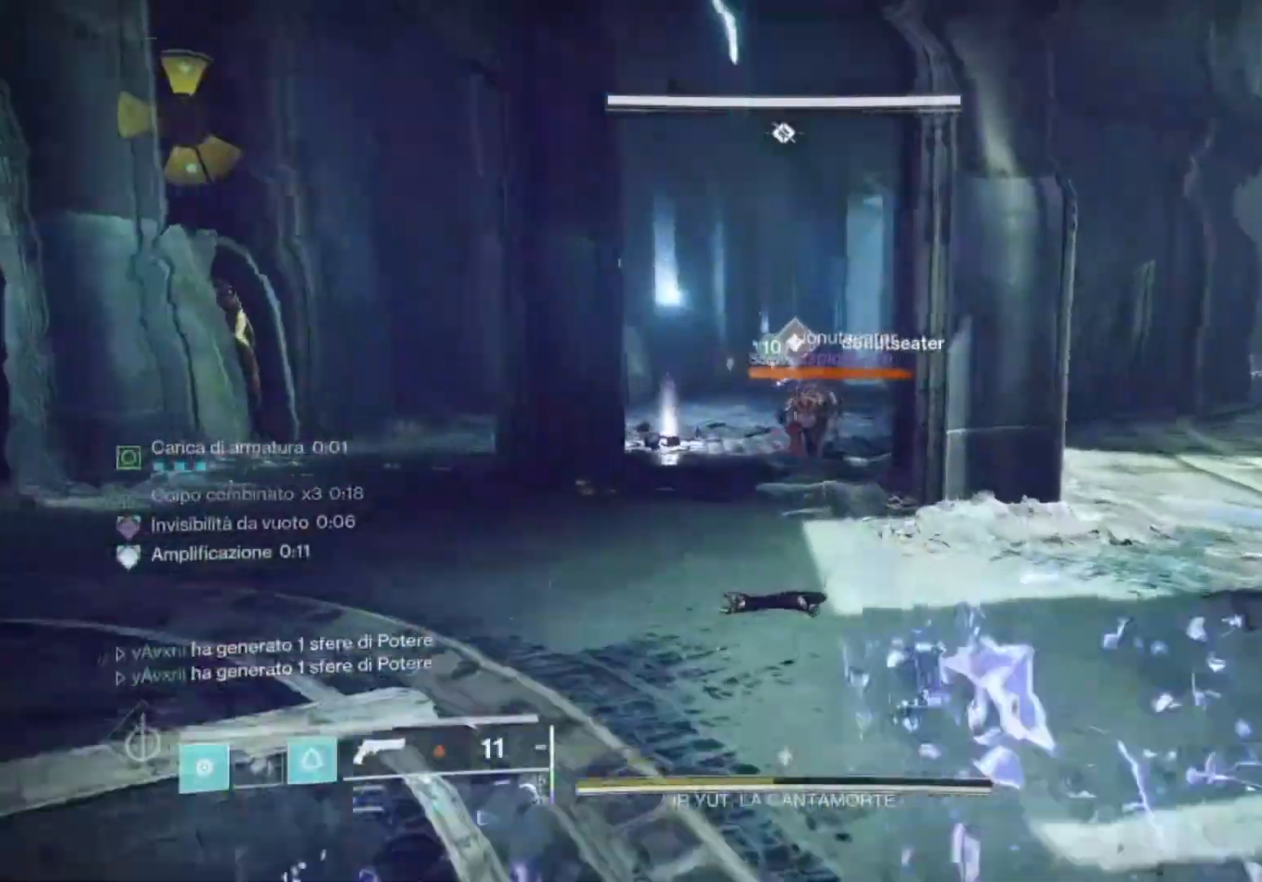
{"buttons": [], "left_stick": "up", "right_stick": "center", "events": [[100, "CIRCLE", "down"], [133, "CIRCLE", "up"], [233, "CIRCLE", "down"], [300, "CIRCLE", "up"]]}
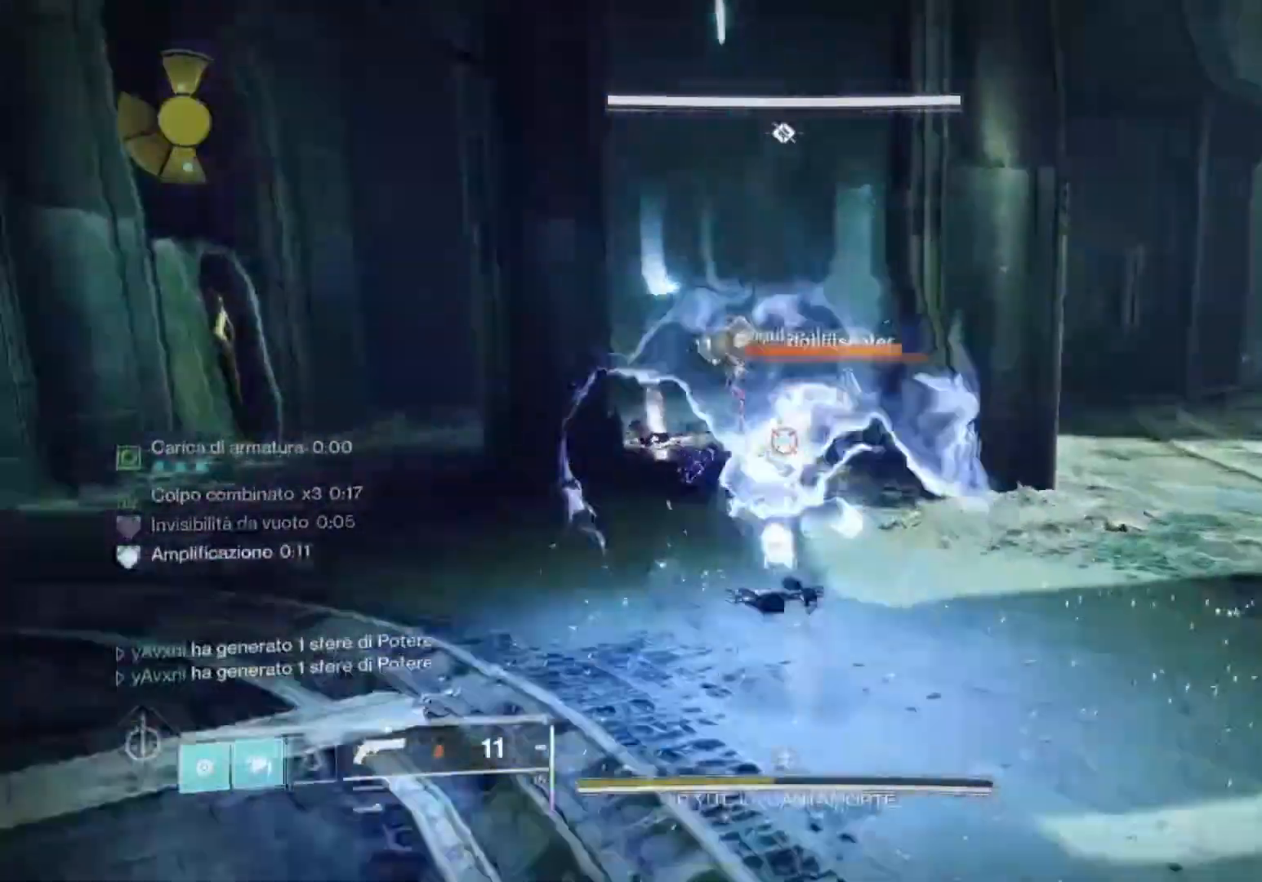
{"buttons": [], "left_stick": "down-left", "right_stick": "left", "events": [[33, "left_stick", "down-left"], [133, "right_stick", "left"], [333, "right_stick", "center"], [467, "right_stick", "left"]]}
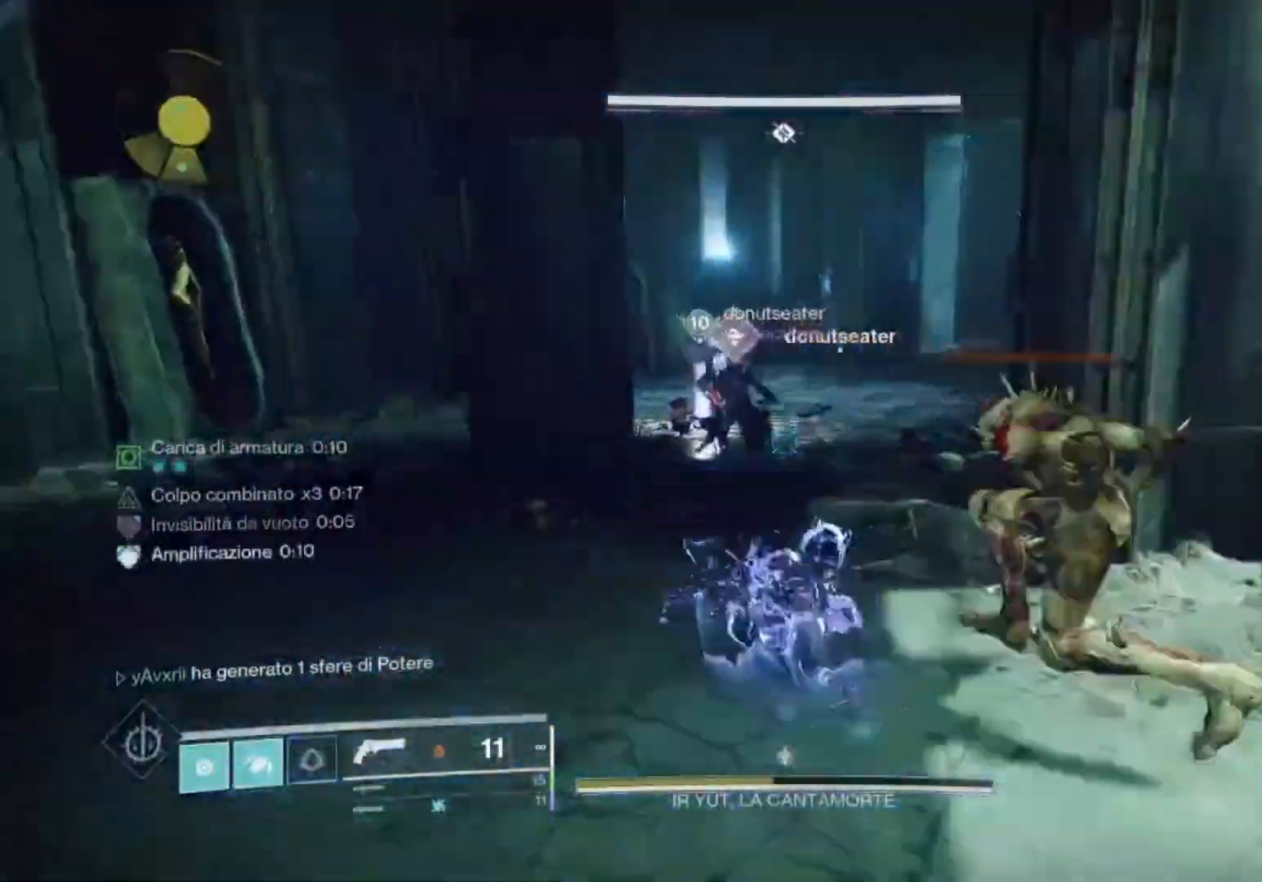
{"buttons": [], "left_stick": "center", "right_stick": "left", "events": [[100, "right_stick", "center"], [367, "left_stick", "center"], [433, "right_stick", "left"]]}
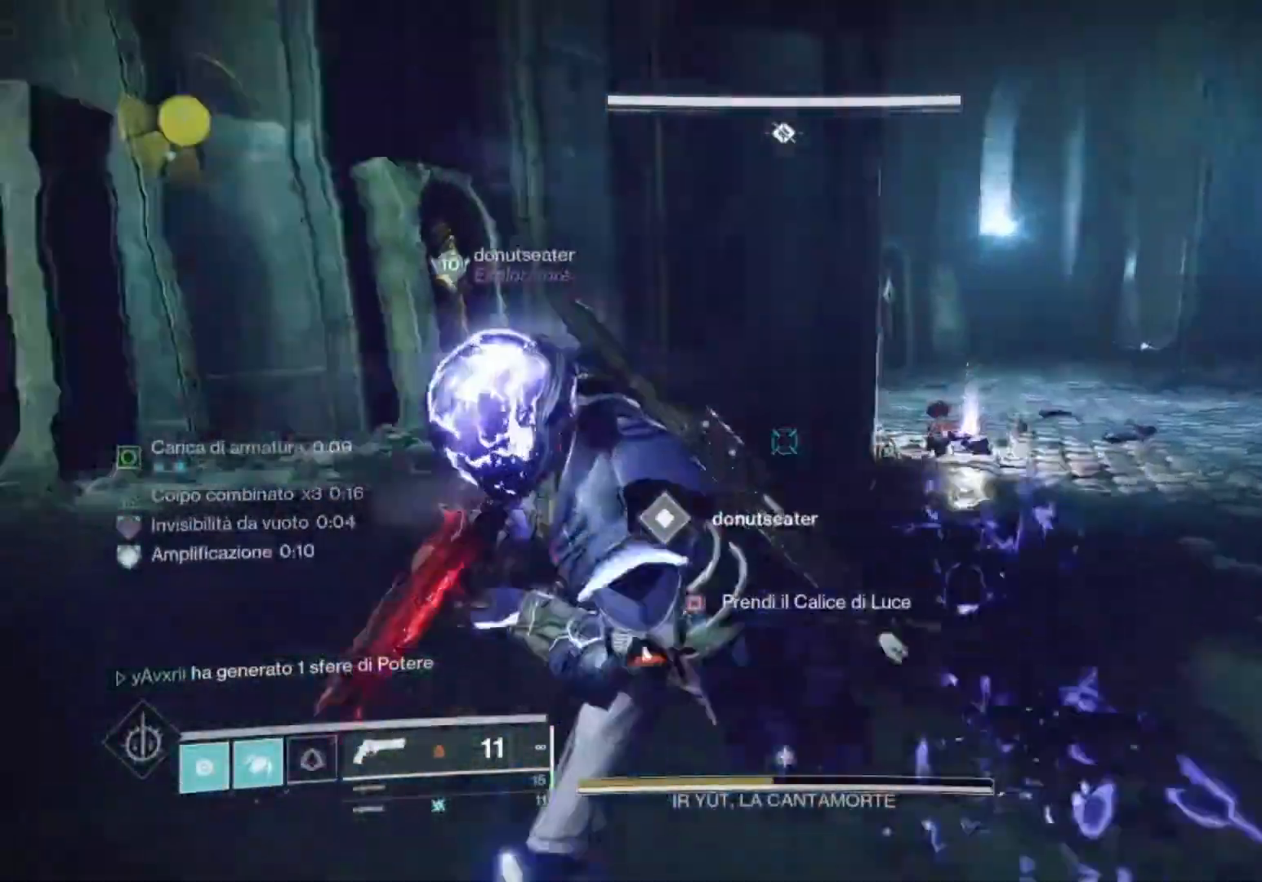
{"buttons": [], "left_stick": "right", "right_stick": "center", "events": [[300, "right_stick", "center"], [333, "left_stick", "right"]]}
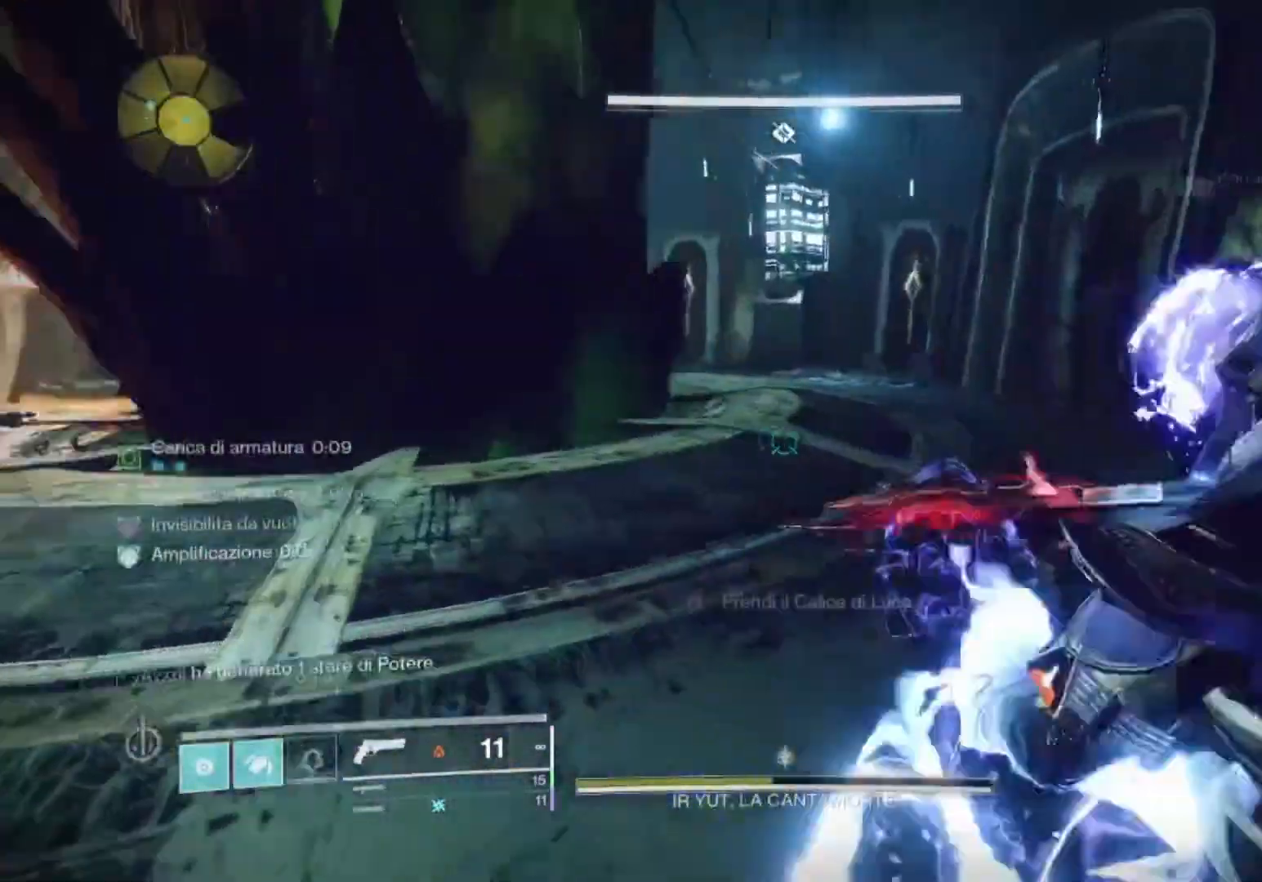
{"buttons": ["SQUARE"], "left_stick": "center", "right_stick": "center", "events": [[67, "left_stick", "center"], [267, "SQUARE", "down"], [333, "left_stick", "right"], [467, "left_stick", "center"]]}
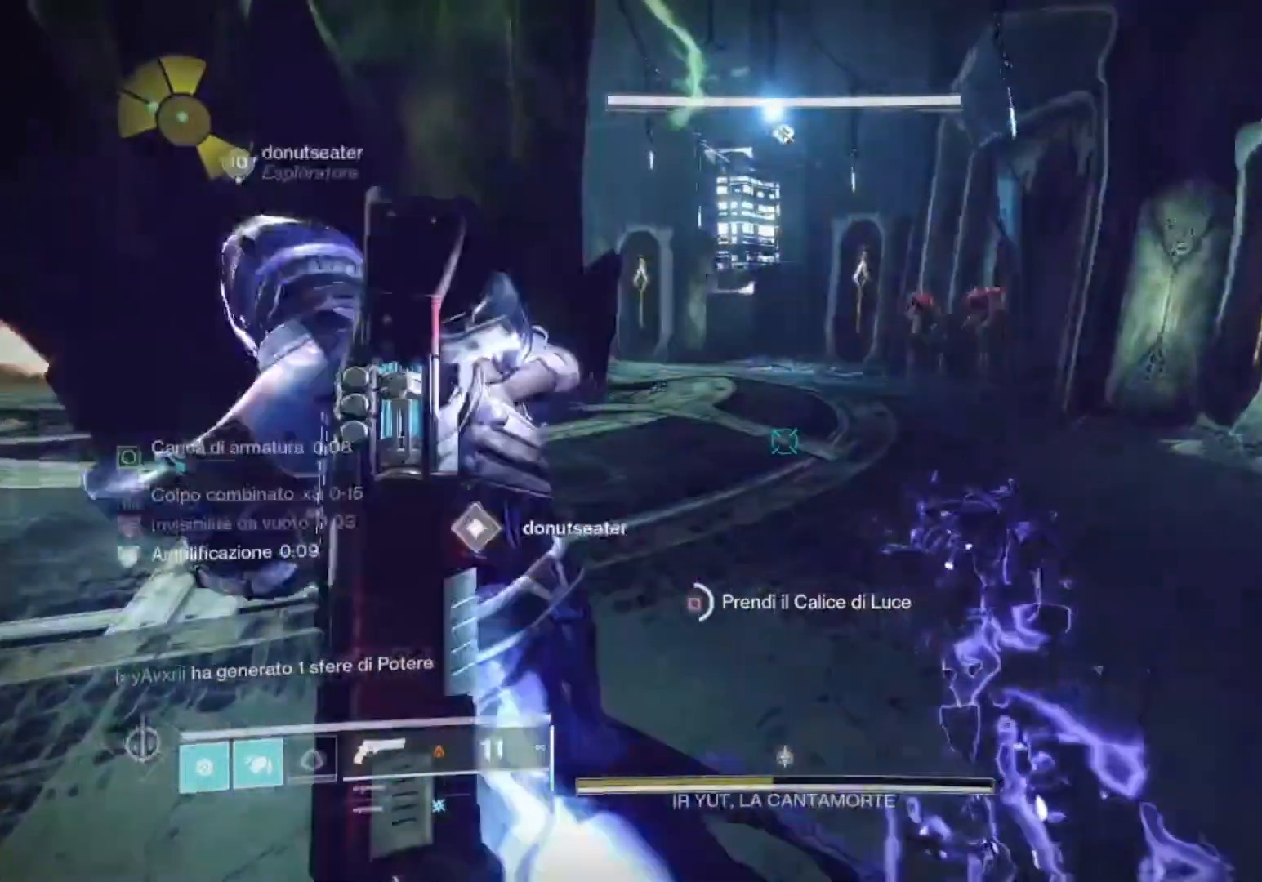
{"buttons": ["SQUARE"], "left_stick": "up", "right_stick": "center", "events": [[133, "right_stick", "left"], [300, "left_stick", "up"], [400, "right_stick", "center"]]}
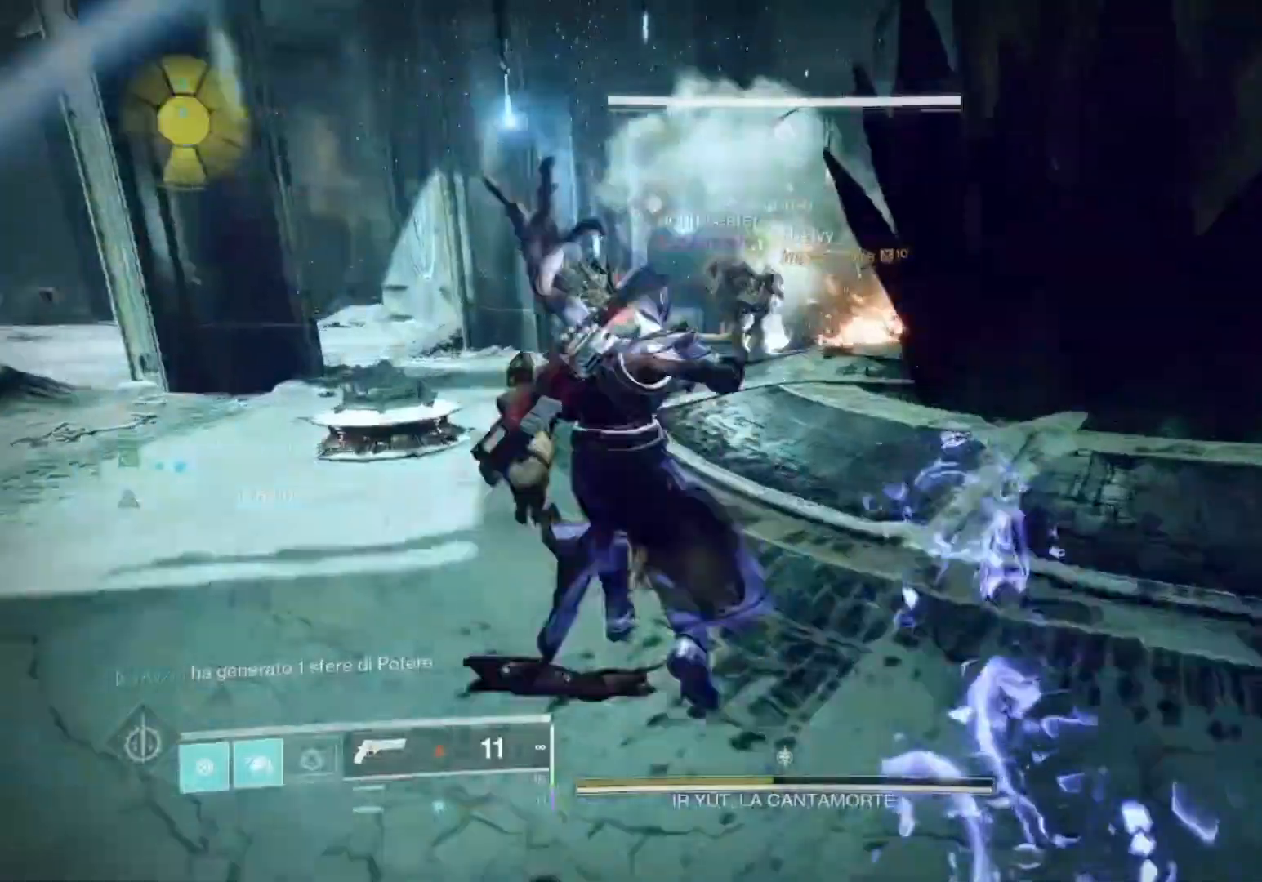
{"buttons": [], "left_stick": "down", "right_stick": "left", "events": [[133, "left_stick", "center"], [133, "right_stick", "left"], [233, "SQUARE", "up"], [300, "left_stick", "down-right"], [300, "right_stick", "right"], [433, "left_stick", "down"], [500, "right_stick", "left"]]}
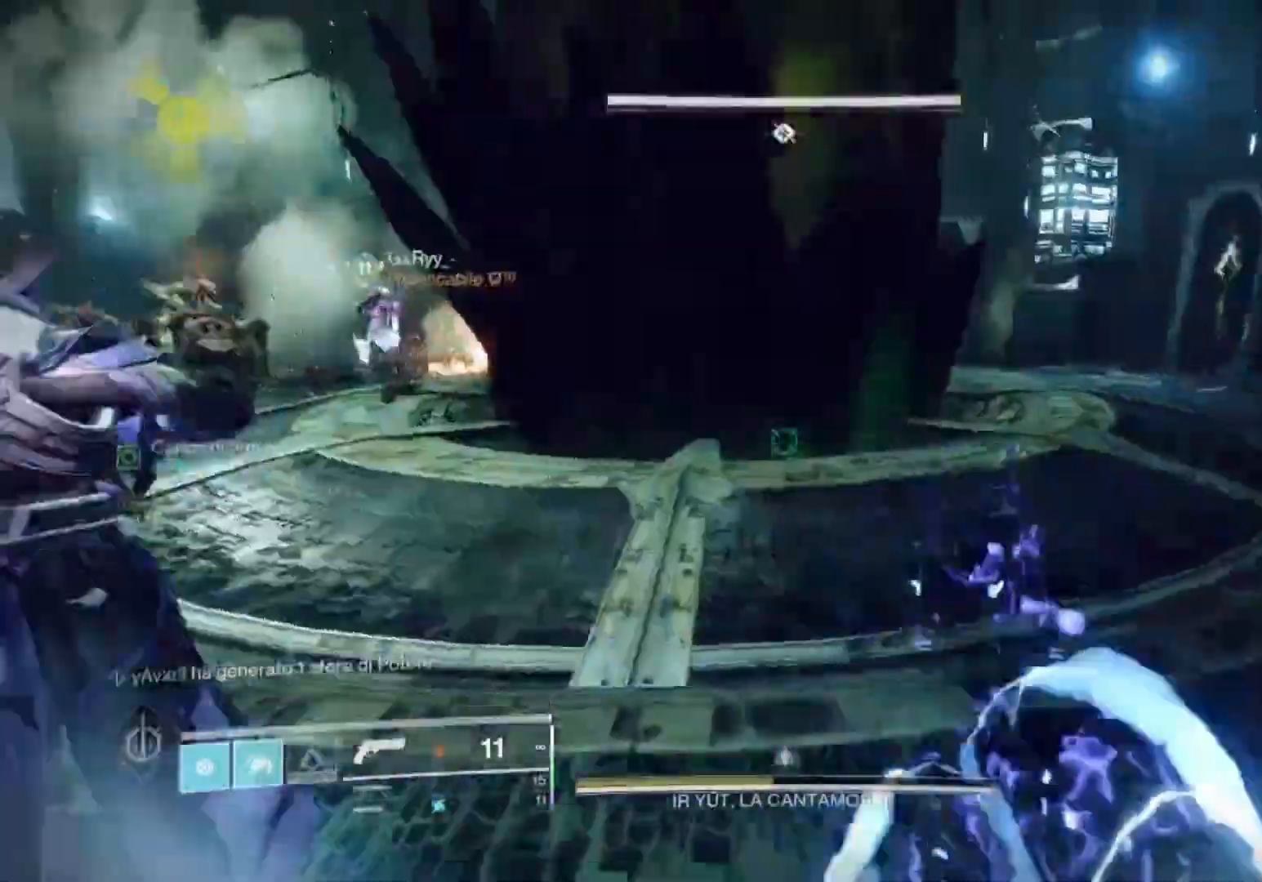
{"buttons": [], "left_stick": "center", "right_stick": "center", "events": [[67, "left_stick", "down-left"], [167, "R1", "down"], [200, "left_stick", "left"], [267, "right_stick", "center"], [300, "R1", "up"], [367, "R1", "down"], [367, "left_stick", "center"], [467, "R1", "up"]]}
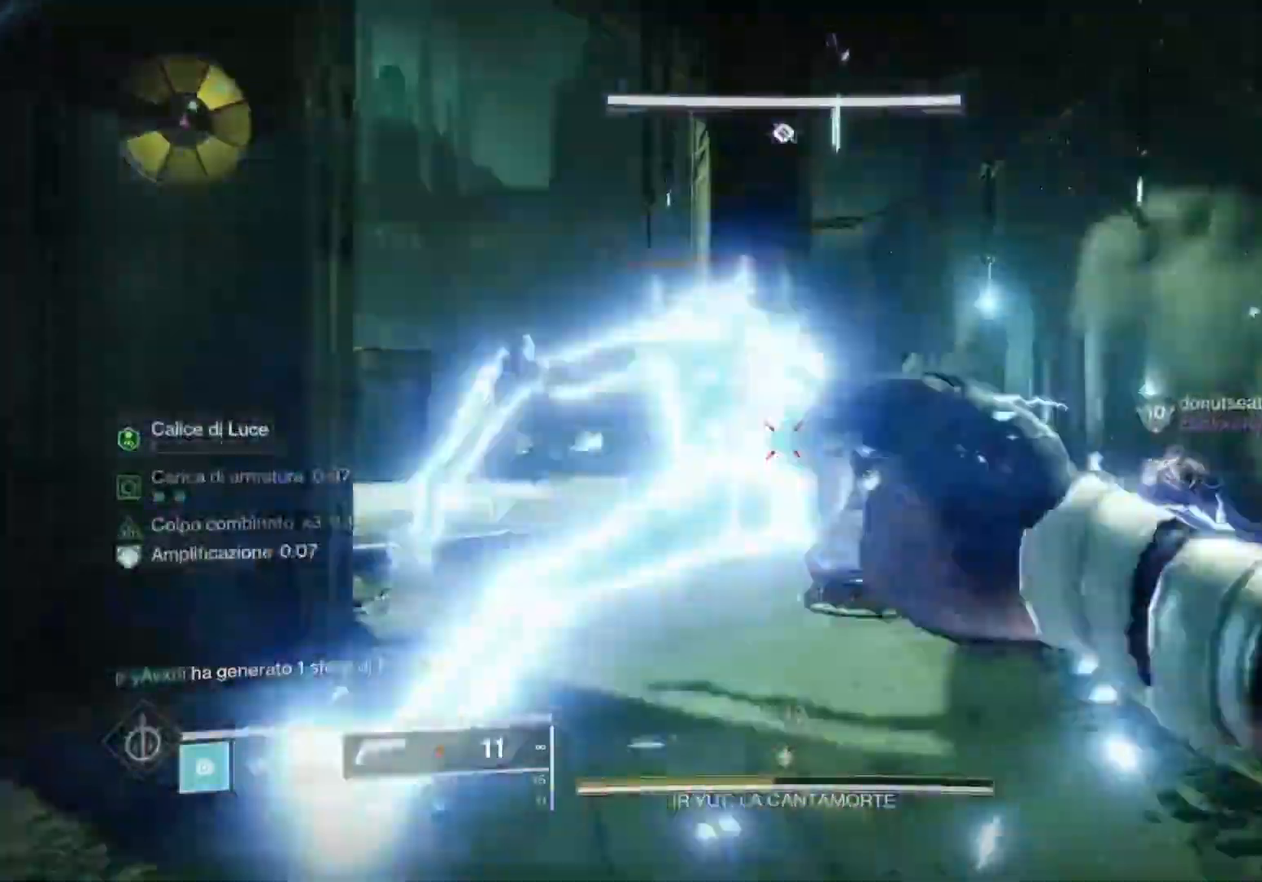
{"buttons": ["CIRCLE", "L3"], "left_stick": "up-left", "right_stick": "center", "events": [[33, "left_stick", "down-left"], [100, "right_stick", "right"], [133, "left_stick", "left"], [267, "left_stick", "up-left"], [267, "right_stick", "center"], [333, "CIRCLE", "down"], [433, "CIRCLE", "up"], [500, "CIRCLE", "down"], [500, "L3", "down"]]}
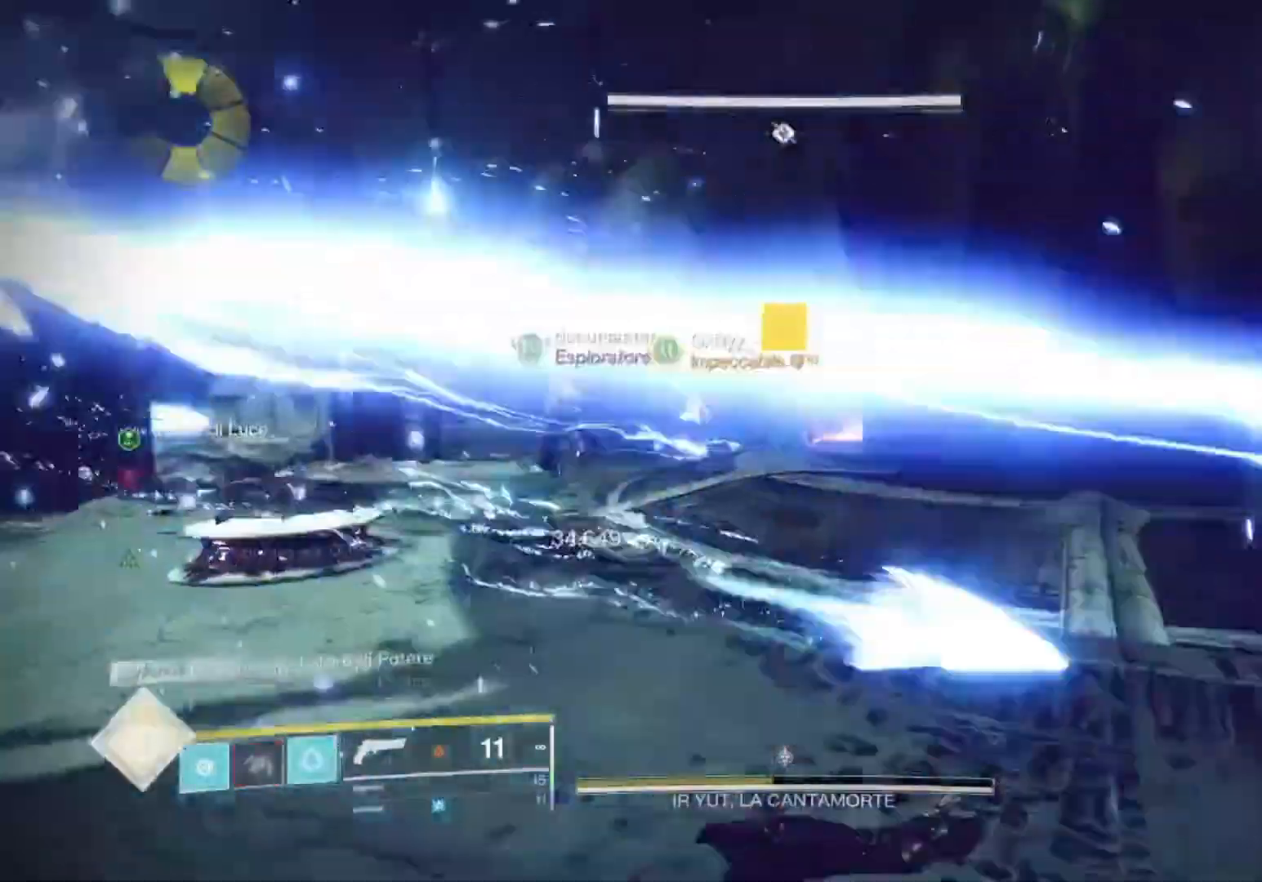
{"buttons": [], "left_stick": "down", "right_stick": "center", "events": [[67, "CIRCLE", "up"], [133, "CIRCLE", "down"], [133, "L3", "up"], [200, "CIRCLE", "up"], [233, "left_stick", "center"], [300, "right_stick", "left"], [367, "left_stick", "down-right"], [367, "right_stick", "center"], [467, "left_stick", "down"]]}
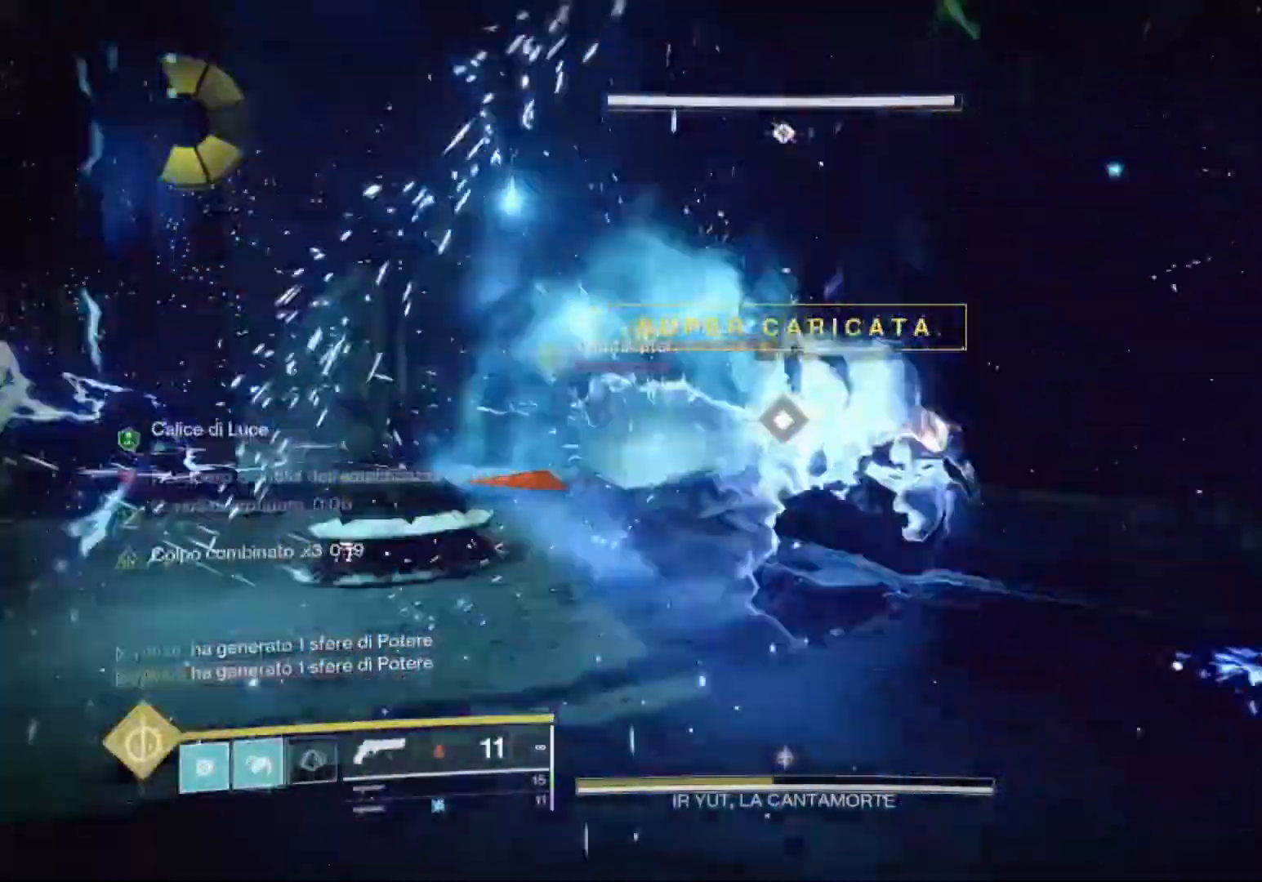
{"buttons": [], "left_stick": "center", "right_stick": "center", "events": [[67, "right_stick", "left"], [267, "right_stick", "center"], [367, "left_stick", "center"]]}
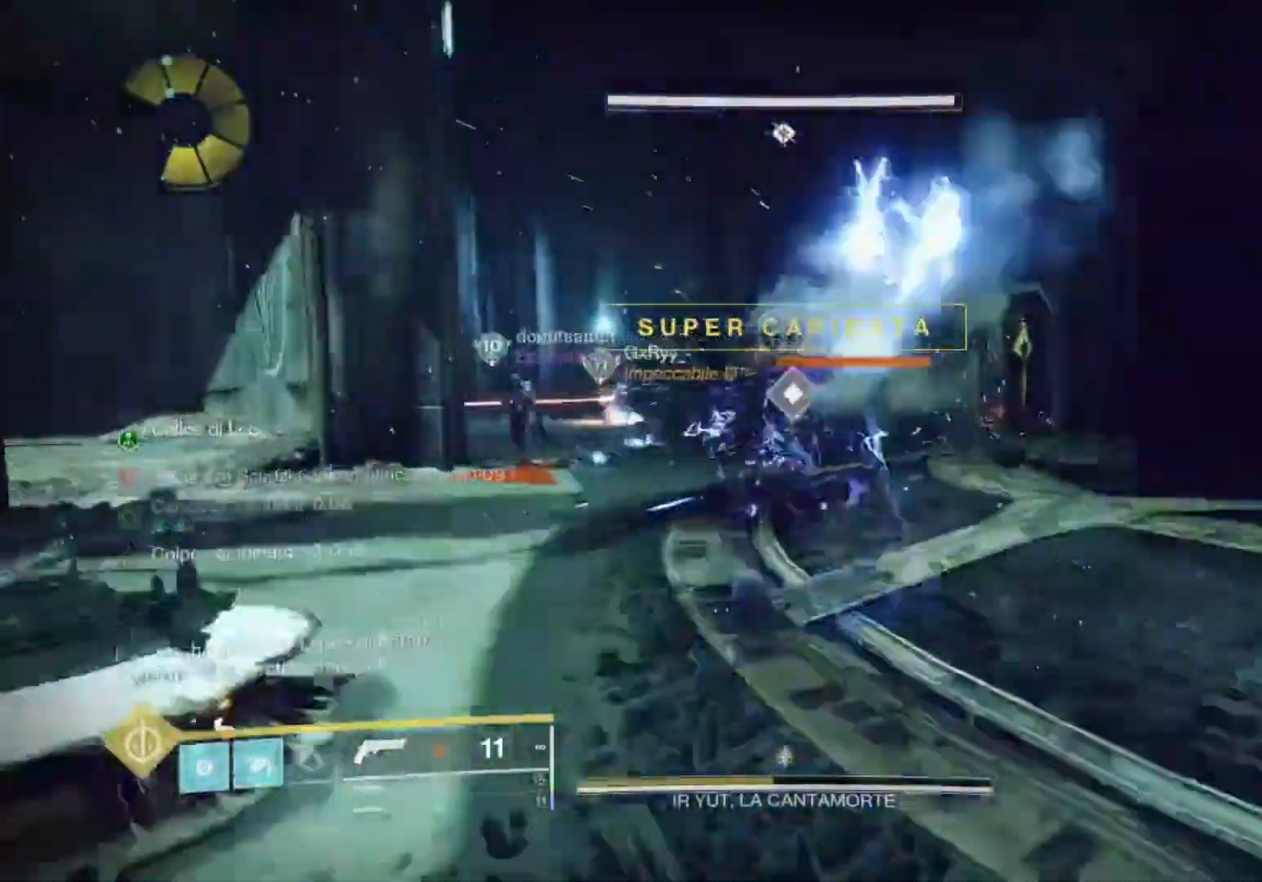
{"buttons": [], "left_stick": "up", "right_stick": "center", "events": [[67, "left_stick", "up"], [133, "SQUARE", "down"], [233, "L3", "down"], [233, "SQUARE", "up"], [300, "L3", "up"]]}
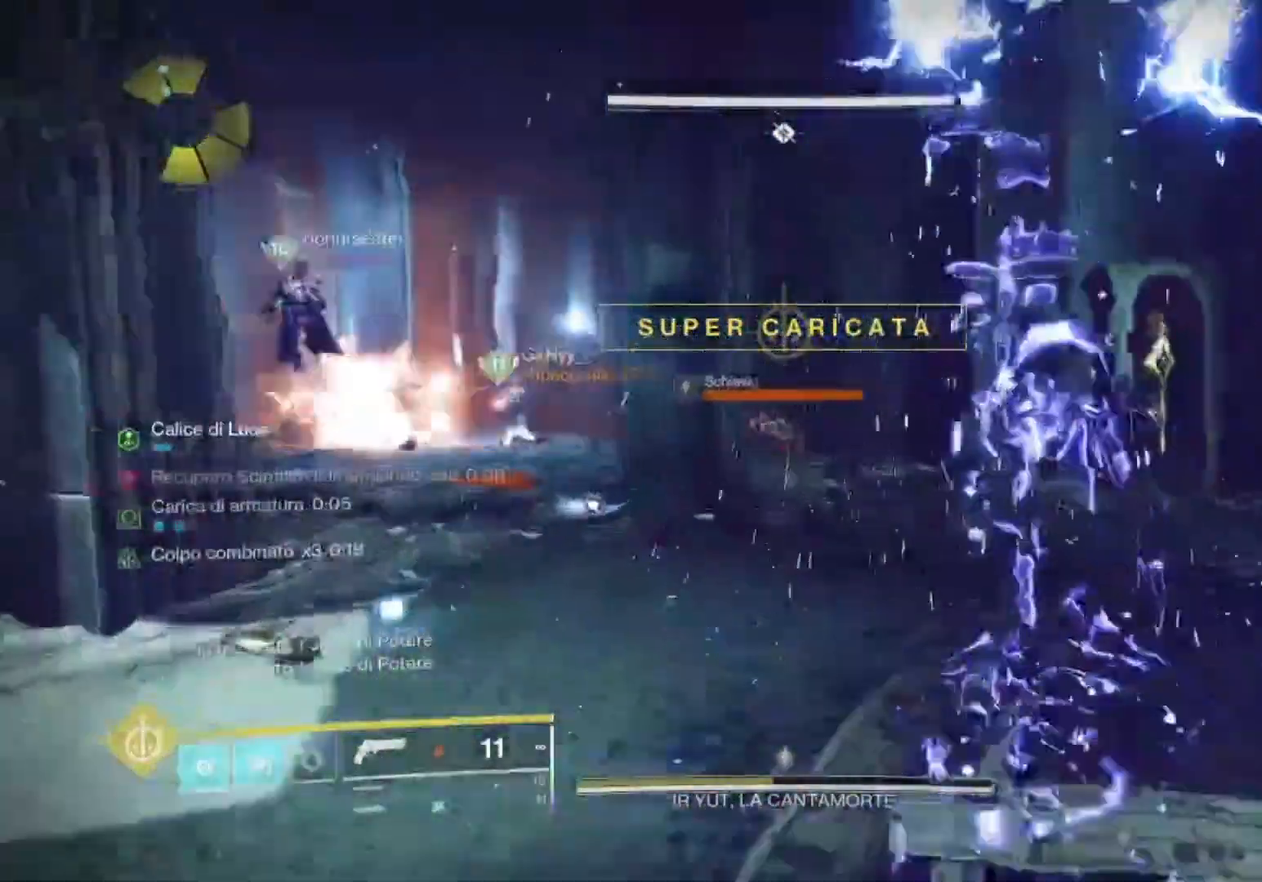
{"buttons": [], "left_stick": "up", "right_stick": "center", "events": [[300, "right_stick", "left"], [367, "right_stick", "up-left"], [467, "right_stick", "center"]]}
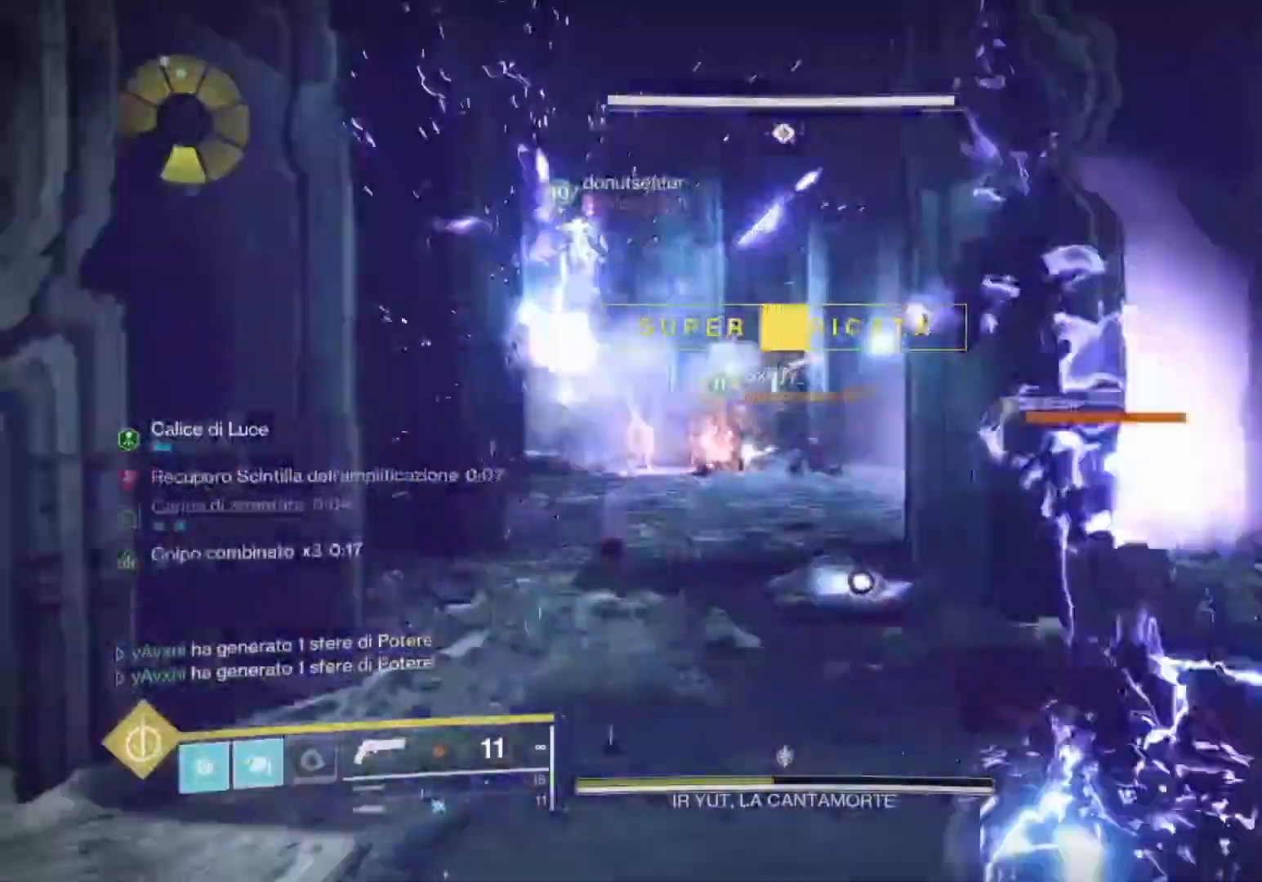
{"buttons": [], "left_stick": "up-right", "right_stick": "right", "events": [[100, "SQUARE", "down"], [233, "SQUARE", "up"], [400, "right_stick", "right"], [500, "left_stick", "up-right"]]}
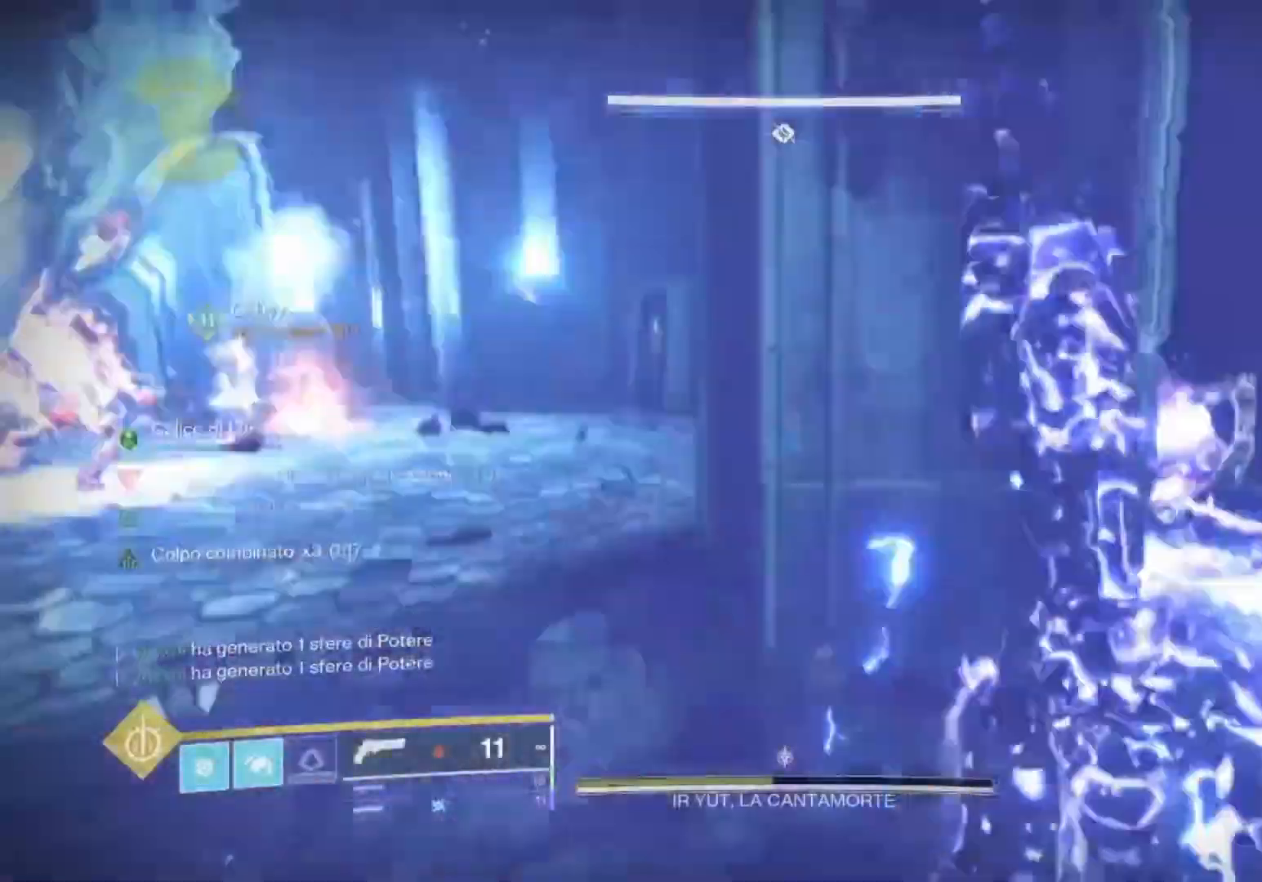
{"buttons": [], "left_stick": "right", "right_stick": "center", "events": [[100, "right_stick", "center"], [333, "right_stick", "right"], [367, "left_stick", "right"], [467, "right_stick", "center"]]}
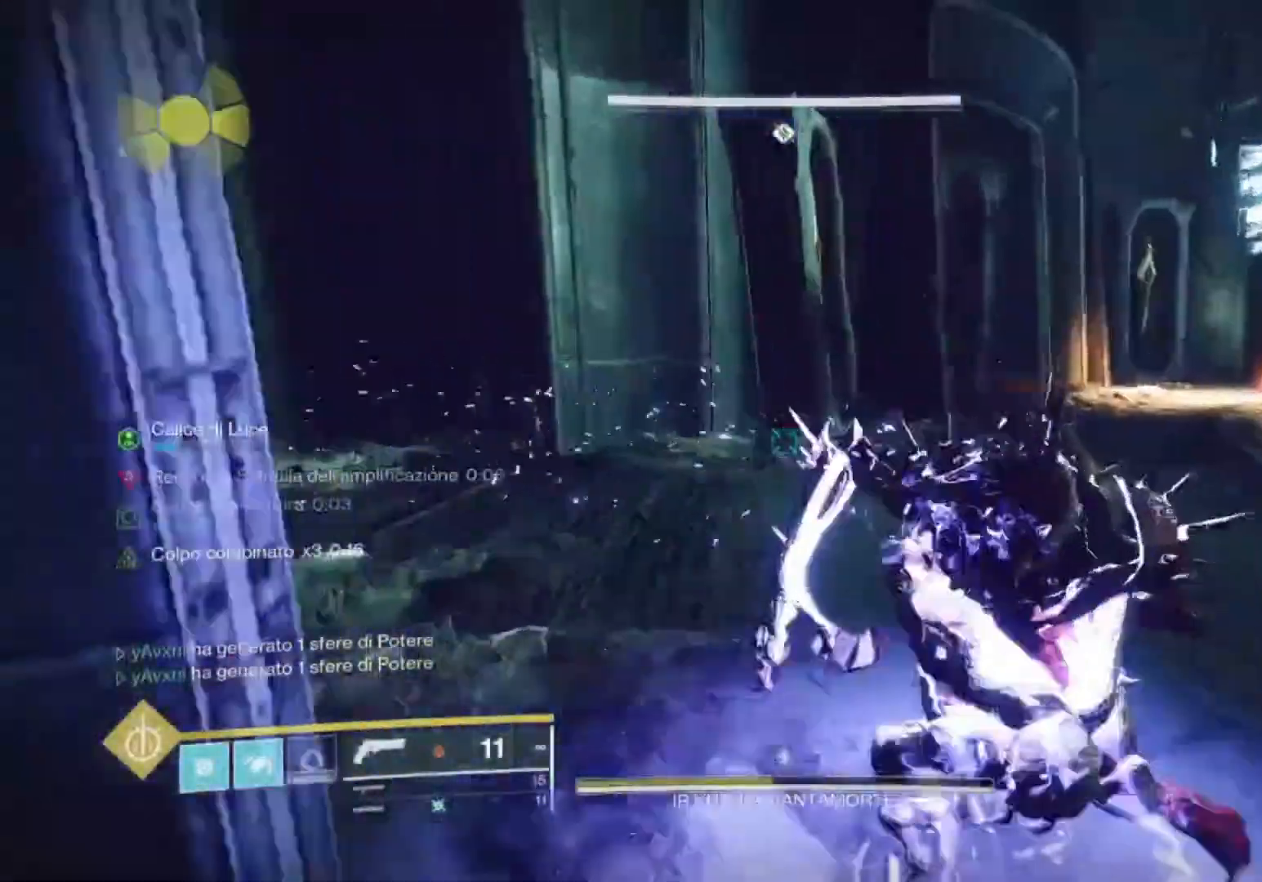
{"buttons": ["R1"], "left_stick": "center", "right_stick": "center"}
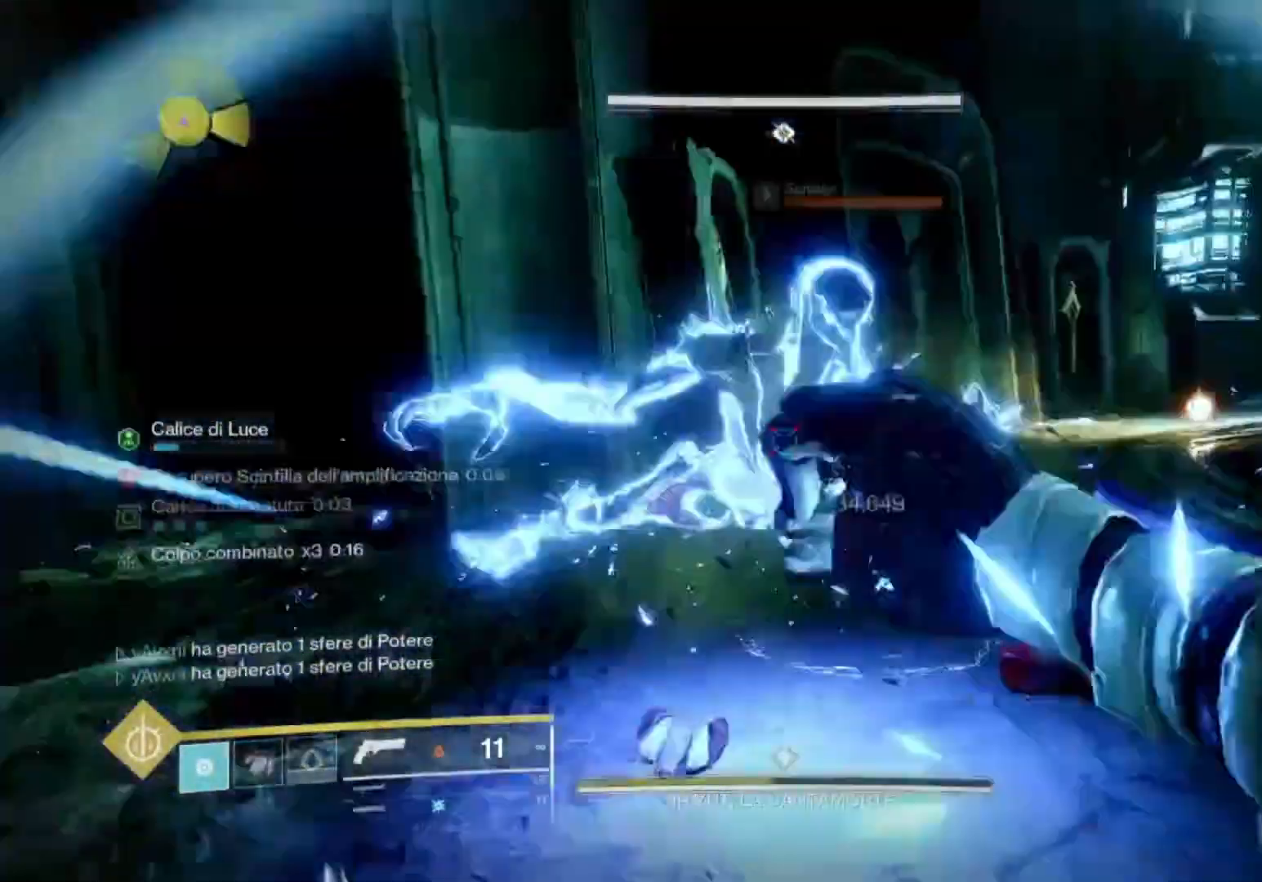
{"buttons": [], "left_stick": "center", "right_stick": "center", "events": [[33, "R1", "up"], [100, "right_stick", "down"], [167, "right_stick", "center"], [267, "left_stick", "right"], [400, "SQUARE", "down"], [400, "left_stick", "center"], [500, "SQUARE", "up"]]}
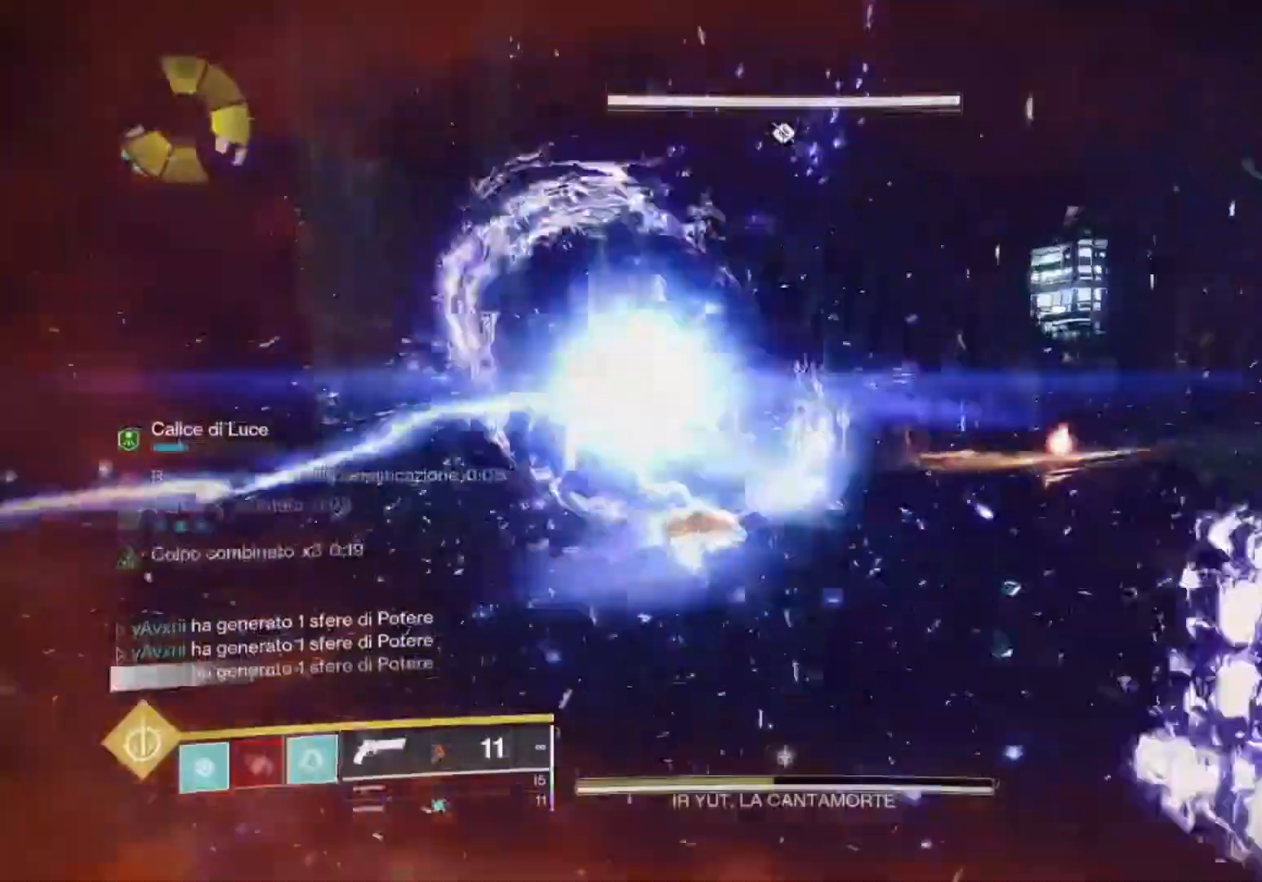
{"buttons": [], "left_stick": "up", "right_stick": "center", "events": [[133, "left_stick", "up"], [200, "L3", "down"], [200, "right_stick", "right"], [267, "SQUARE", "down"], [267, "right_stick", "center"], [300, "L3", "up"], [333, "SQUARE", "up"]]}
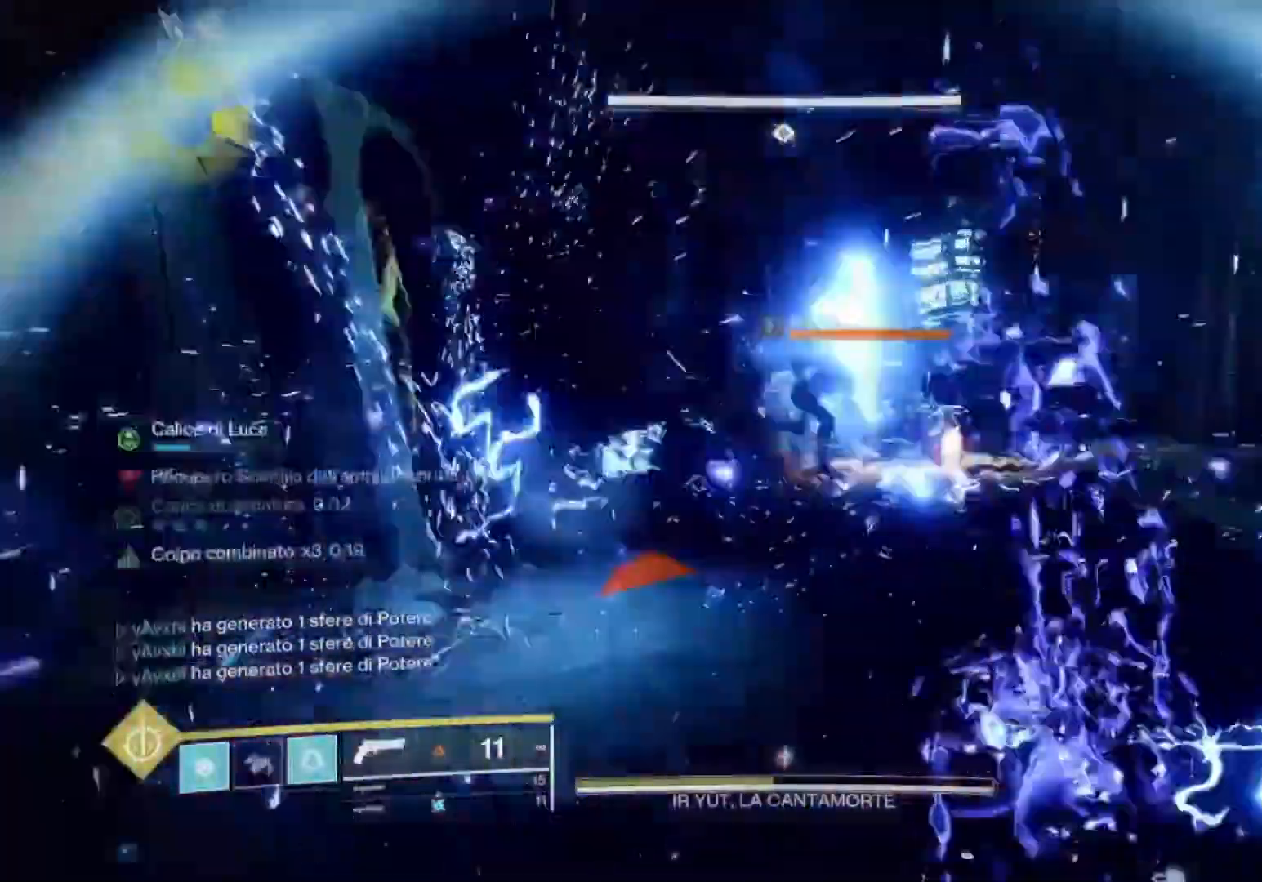
{"buttons": ["SQUARE"], "left_stick": "up", "right_stick": "center", "events": [[167, "SQUARE", "down"], [233, "SQUARE", "up"], [333, "SQUARE", "down"]]}
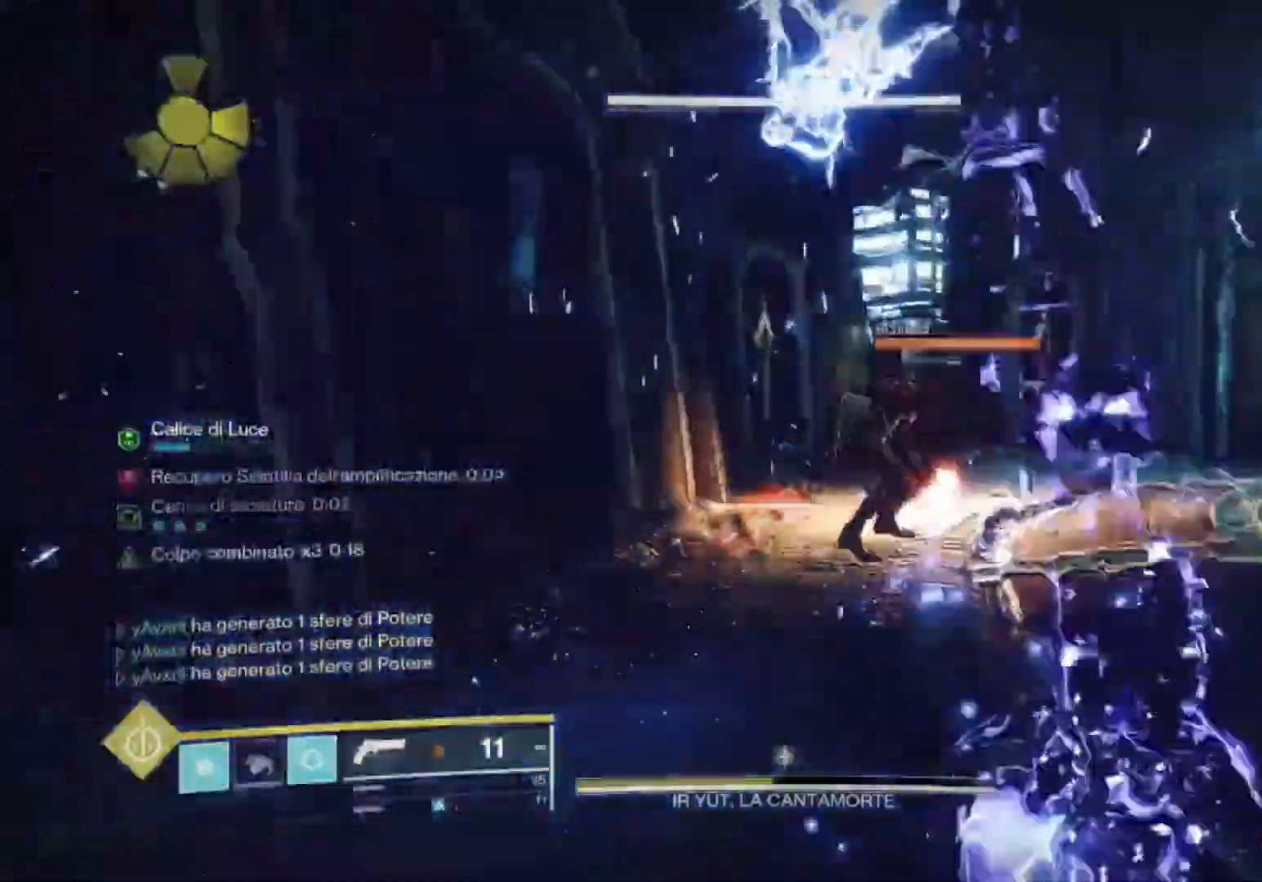
{"buttons": [], "left_stick": "center", "right_stick": "center", "events": [[100, "R1", "down"], [100, "right_stick", "up-right"], [167, "R1", "up"], [167, "SQUARE", "up"], [167, "right_stick", "center"], [300, "R1", "down"], [333, "left_stick", "center"], [400, "R1", "up"]]}
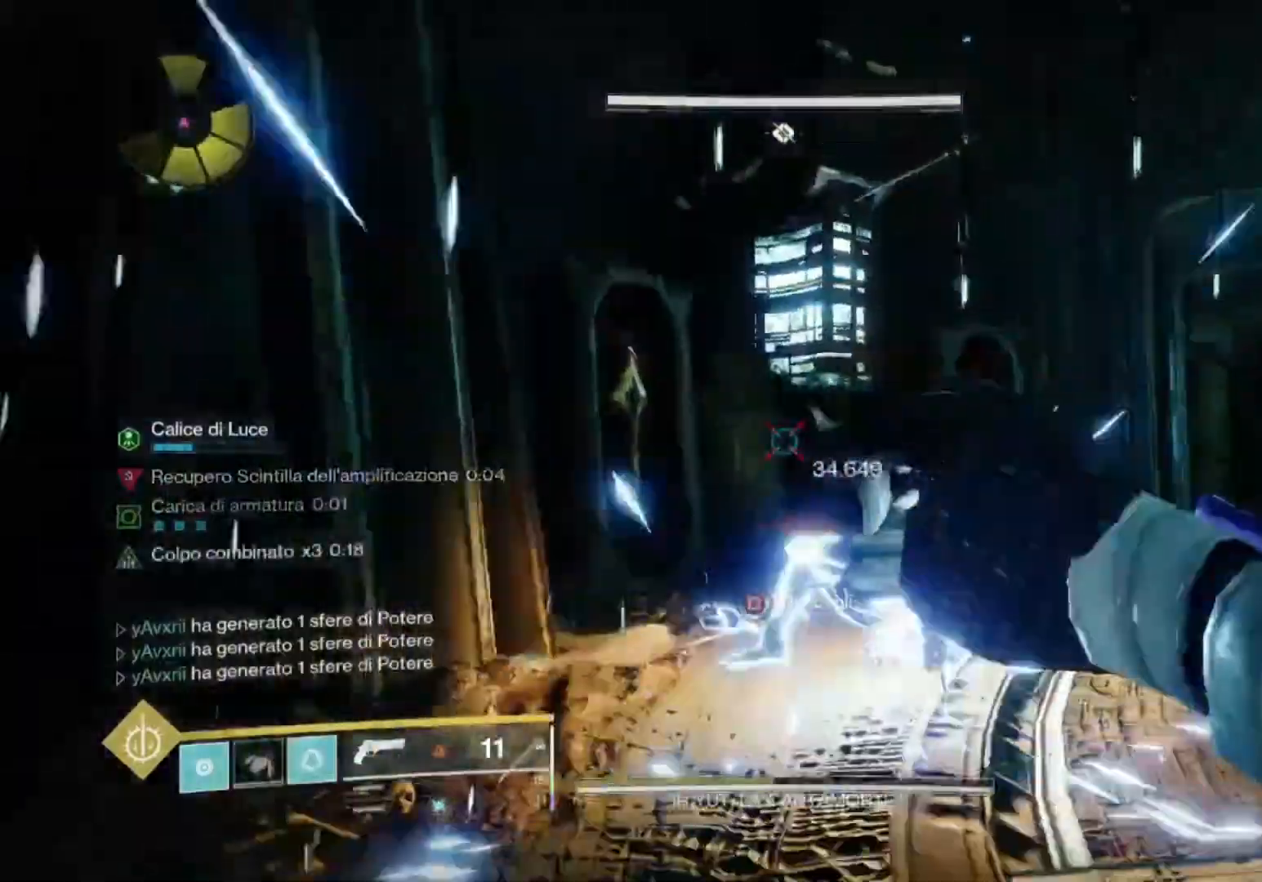
{"buttons": [], "left_stick": "up-left", "right_stick": "center", "events": [[33, "left_stick", "up-left"], [33, "right_stick", "right"], [233, "L3", "down"], [233, "right_stick", "center"], [300, "L3", "up"]]}
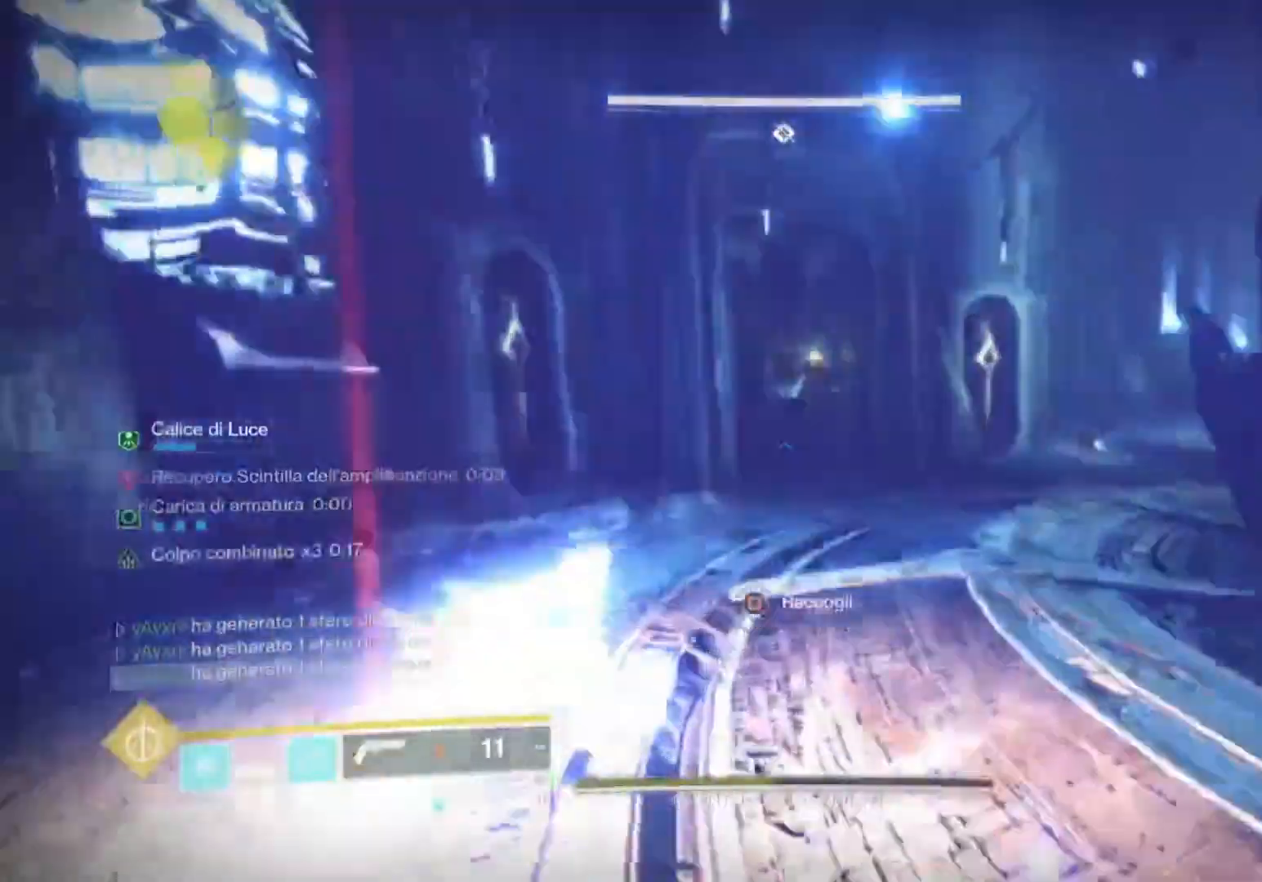
{"buttons": [], "left_stick": "up-left", "right_stick": "center", "events": [[67, "right_stick", "right"], [233, "right_stick", "center"], [300, "CIRCLE", "down"], [367, "CIRCLE", "up"], [433, "CIRCLE", "down"], [500, "CIRCLE", "up"]]}
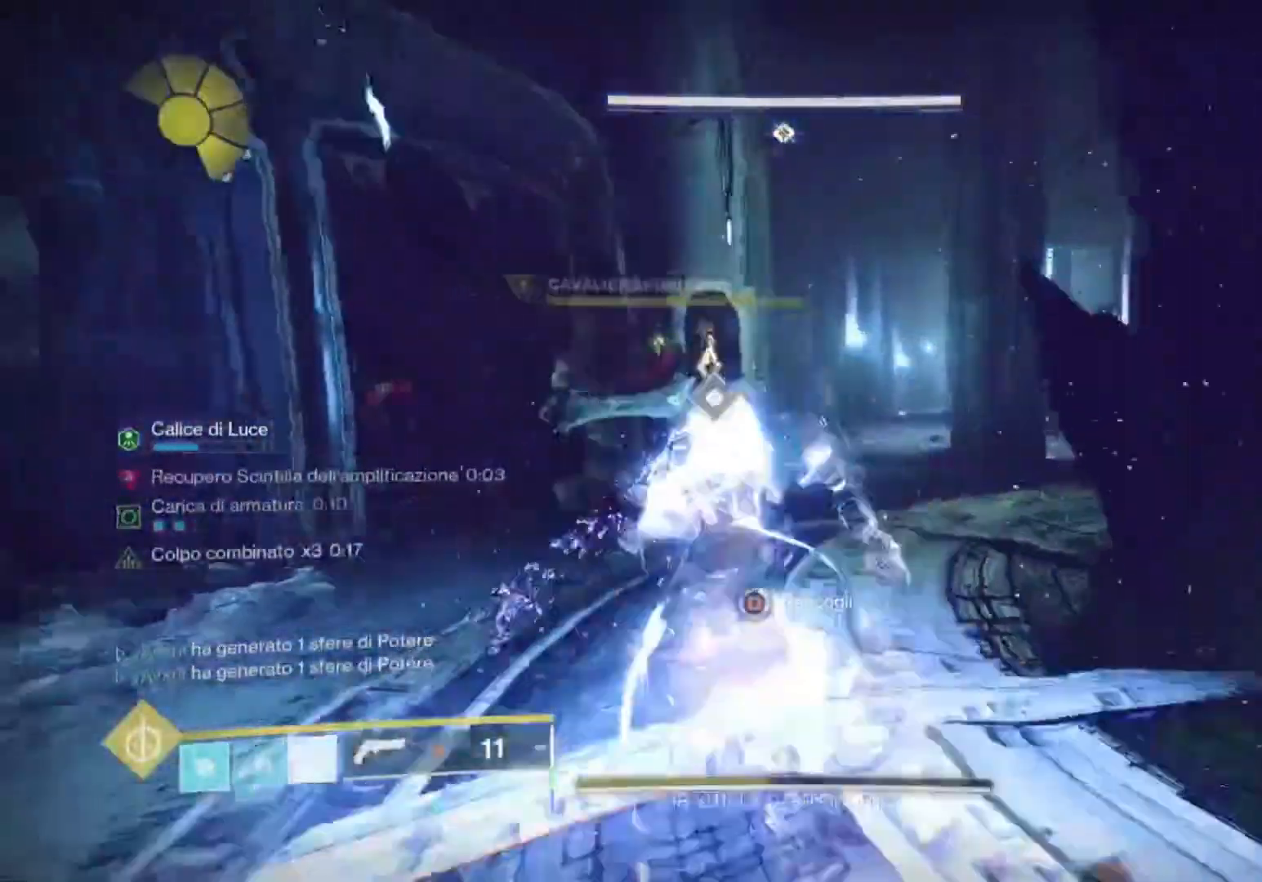
{"buttons": [], "left_stick": "down", "right_stick": "center", "events": [[33, "left_stick", "left"], [100, "TRIANGLE", "down"], [133, "TRIANGLE", "up"], [167, "left_stick", "down-left"], [267, "left_stick", "center"], [467, "left_stick", "down"]]}
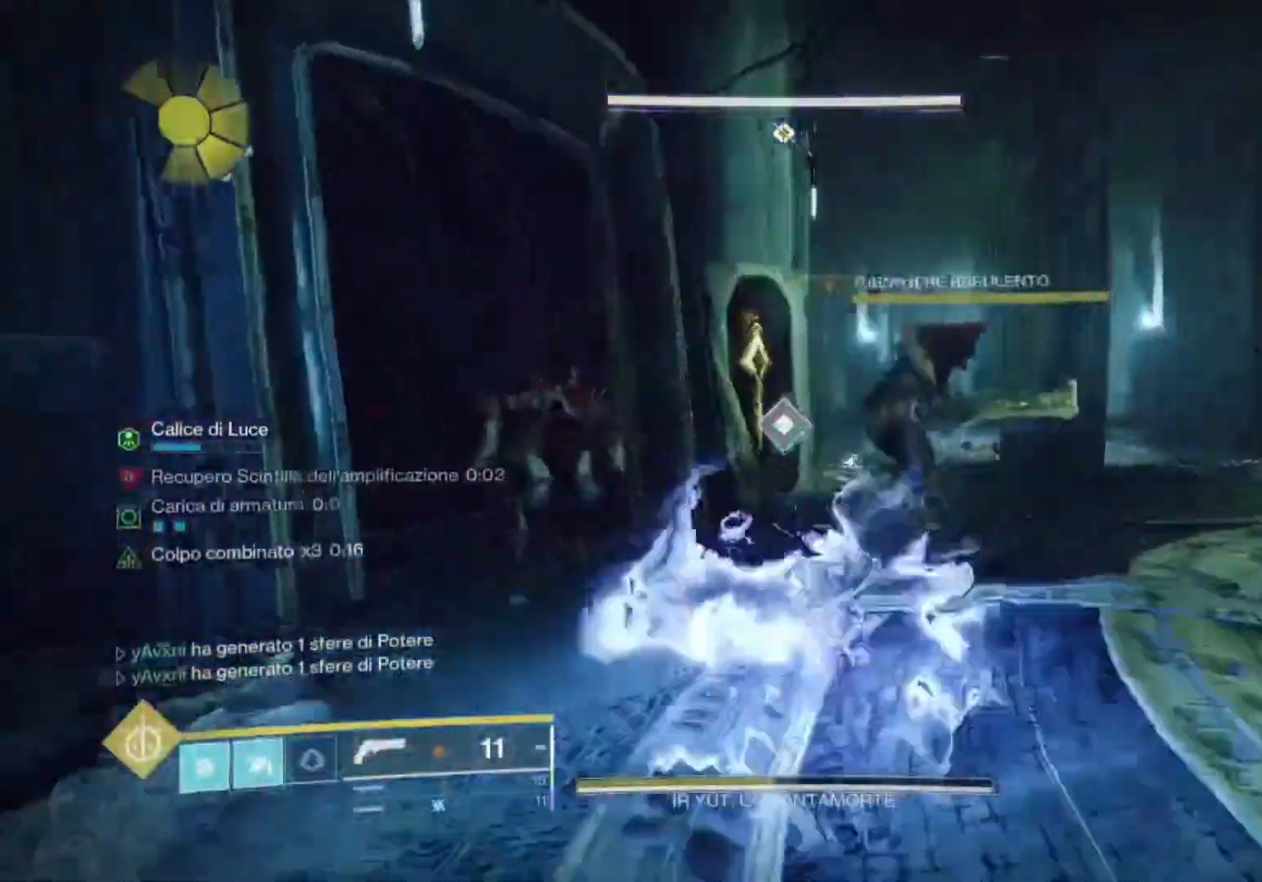
{"buttons": [], "left_stick": "down", "right_stick": "center", "events": [[33, "right_stick", "up-right"], [133, "right_stick", "center"], [300, "right_stick", "down"], [467, "right_stick", "center"]]}